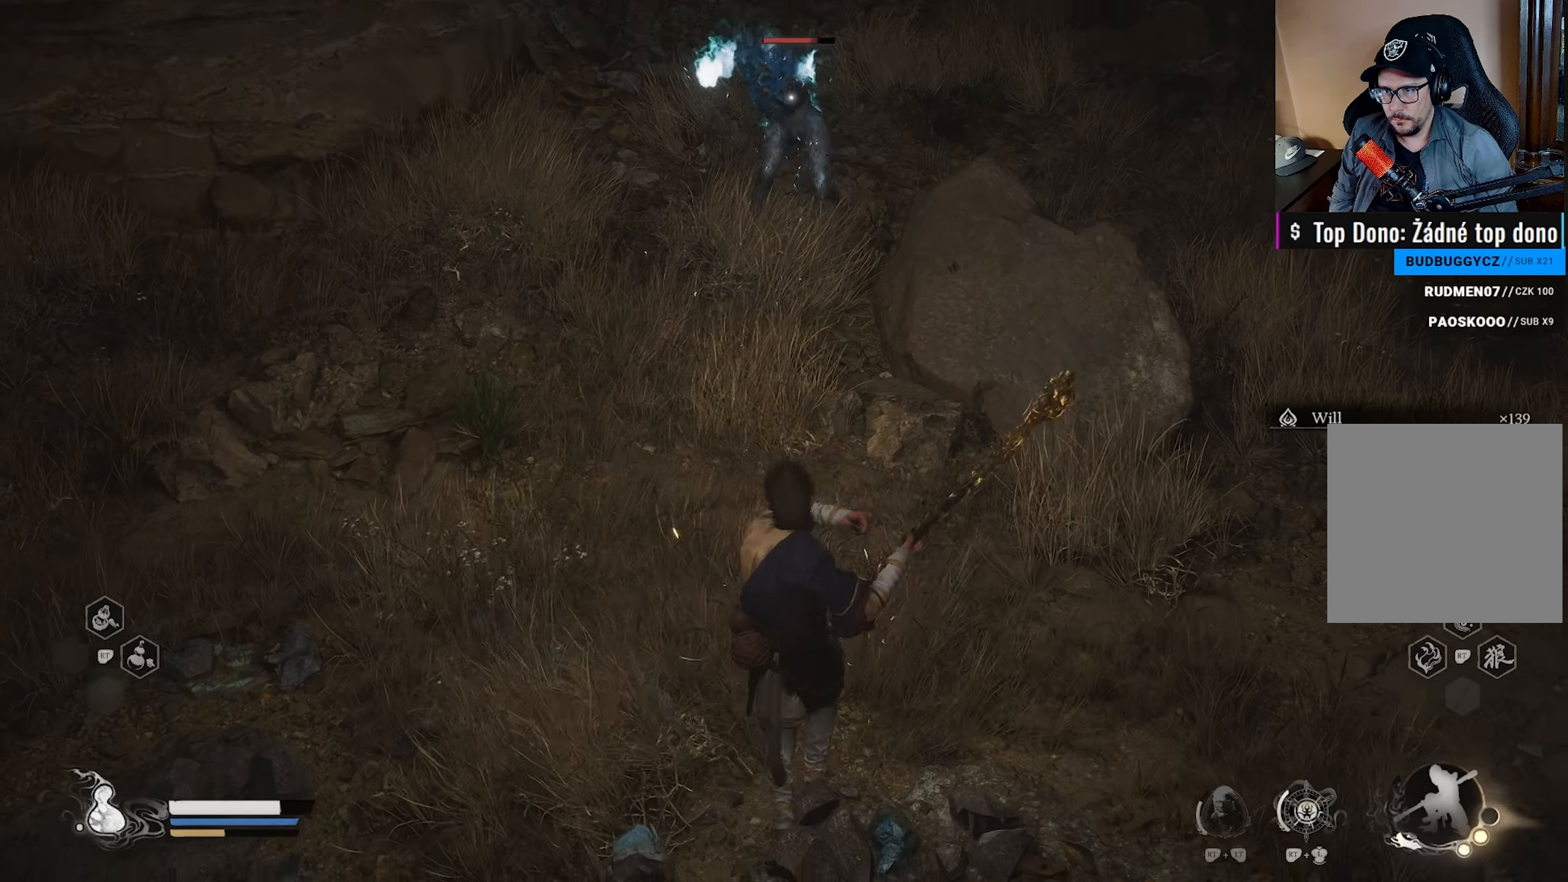
Gameplay with a controller (Xbox layout); each line is a JSON object with the inputs held at the frame after it. "events" lists button and stick changes between this image and that frame as [ms after this image, input, new state], when the widget could be followed in between.
{"buttons": [], "left_stick": "down-left", "right_stick": "center", "events": [[67, "left_stick", "down-left"]]}
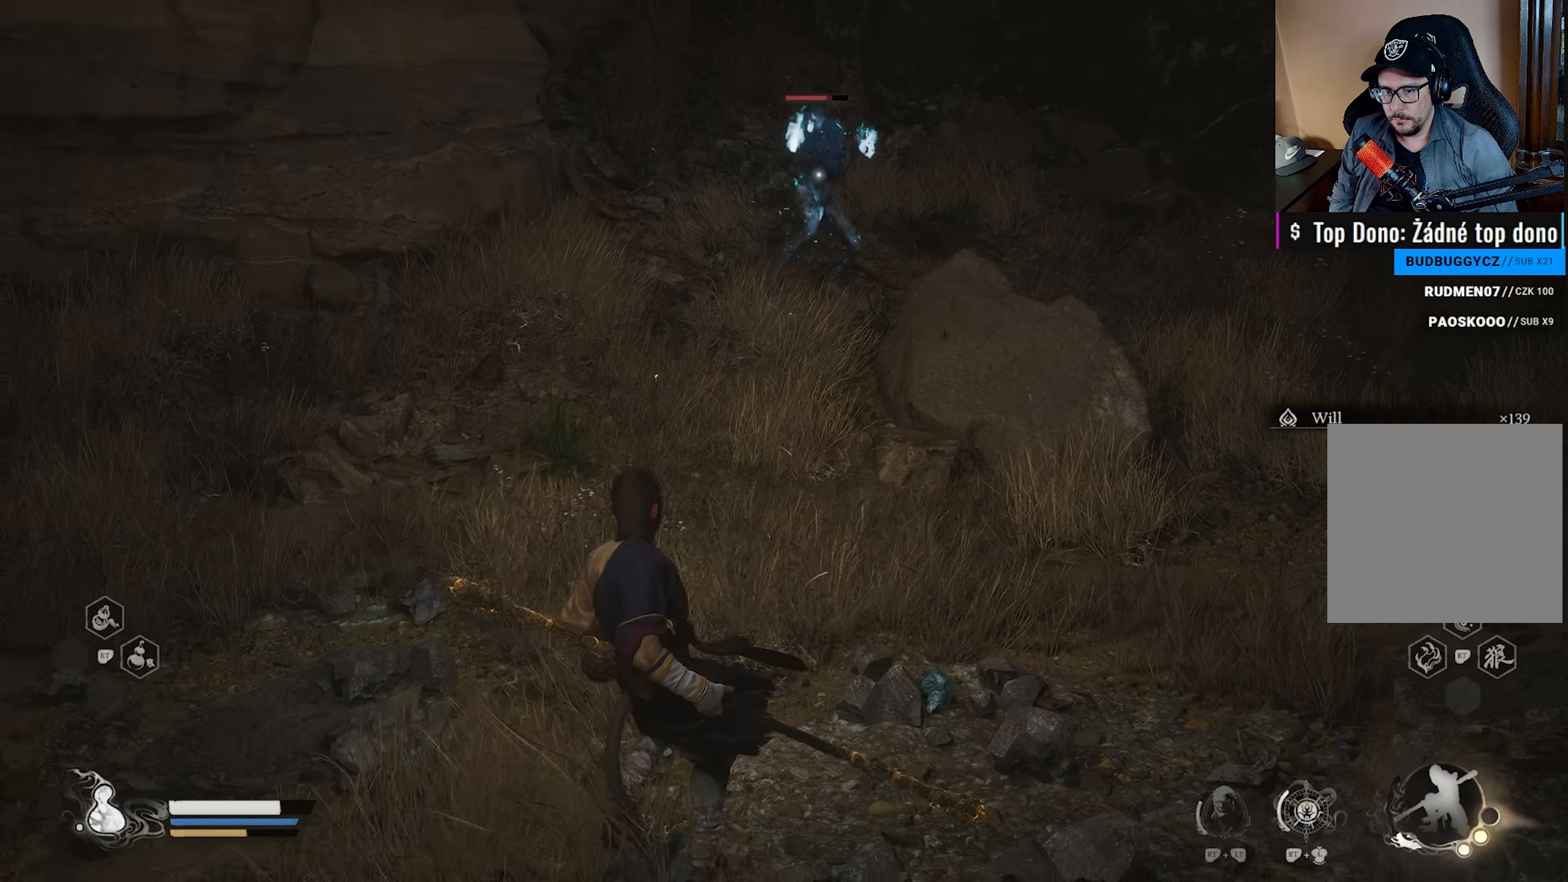
{"buttons": [], "left_stick": "left", "right_stick": "center", "events": [[350, "left_stick", "left"]]}
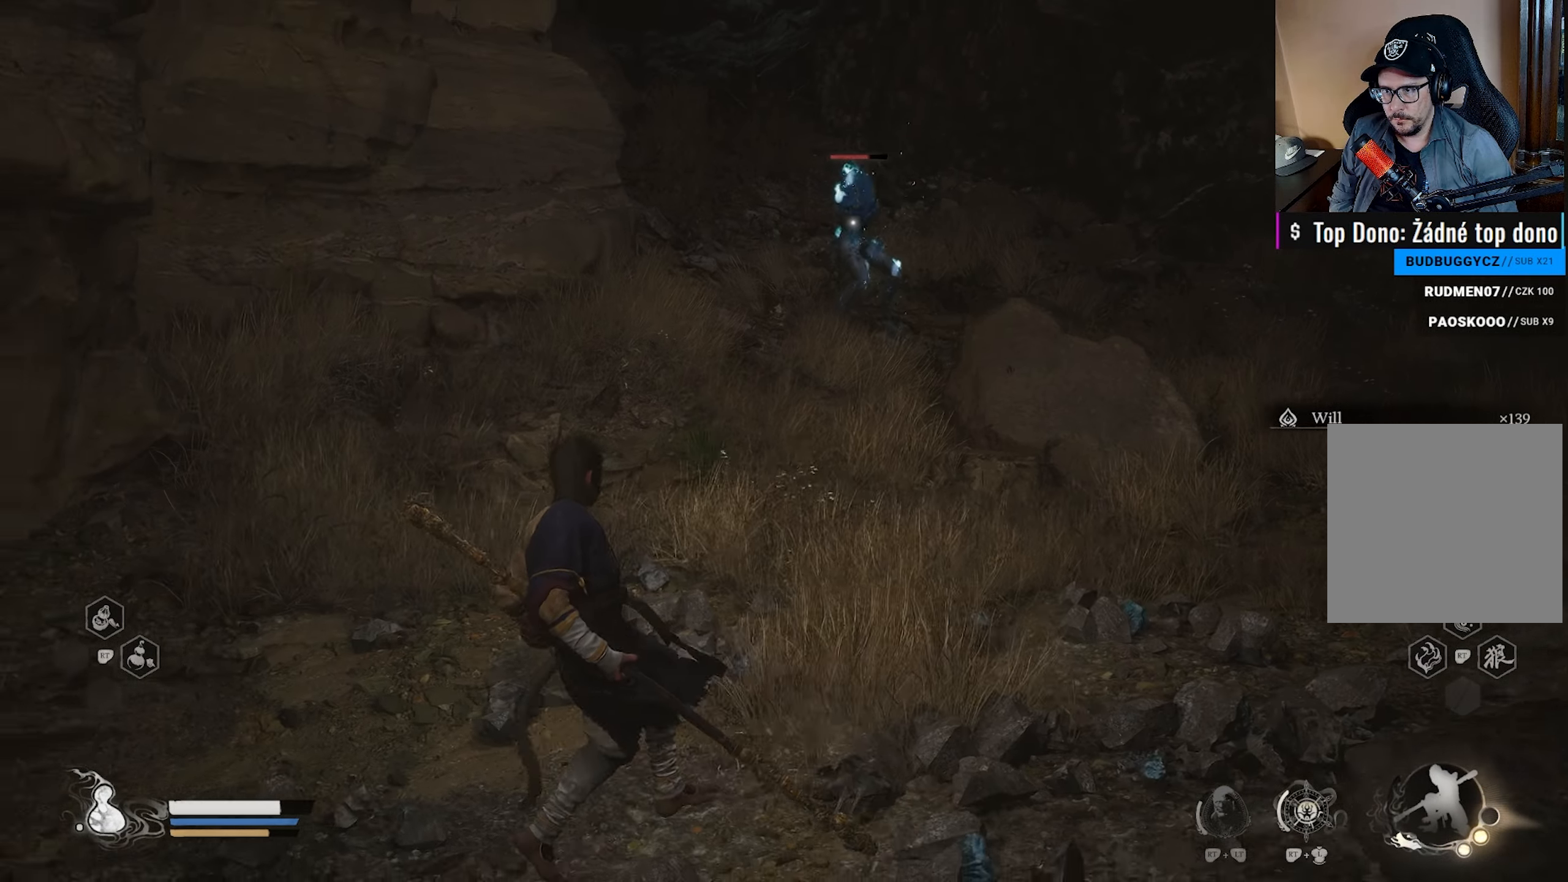
{"buttons": [], "left_stick": "right", "right_stick": "center", "events": [[17, "left_stick", "up-left"], [117, "left_stick", "up"], [283, "left_stick", "up-right"], [433, "left_stick", "right"]]}
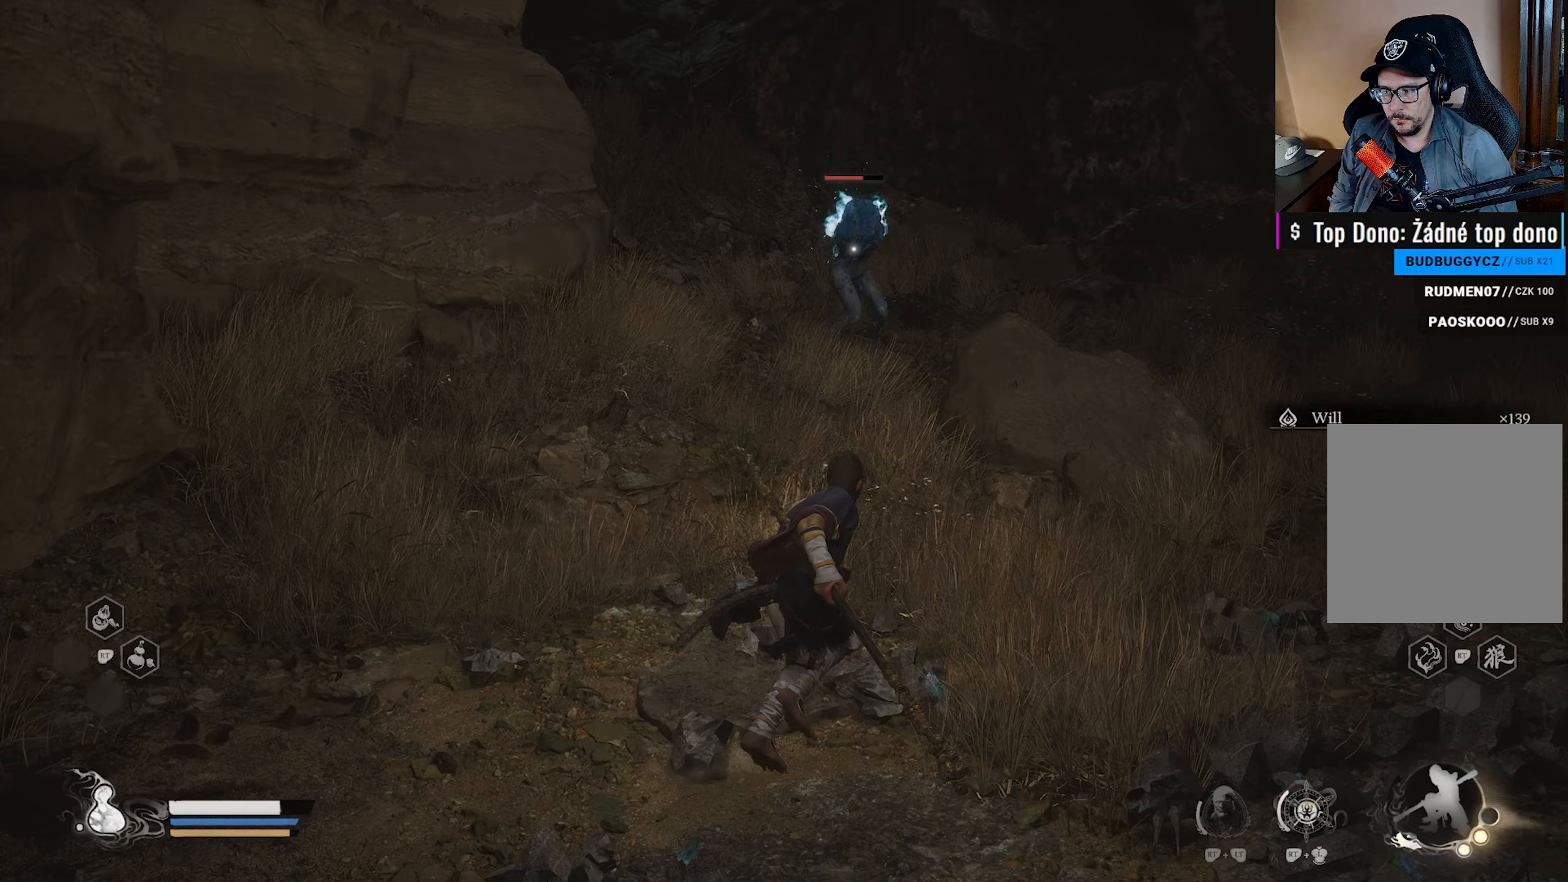
{"buttons": [], "left_stick": "up", "right_stick": "center", "events": [[200, "left_stick", "up-right"], [350, "left_stick", "up"]]}
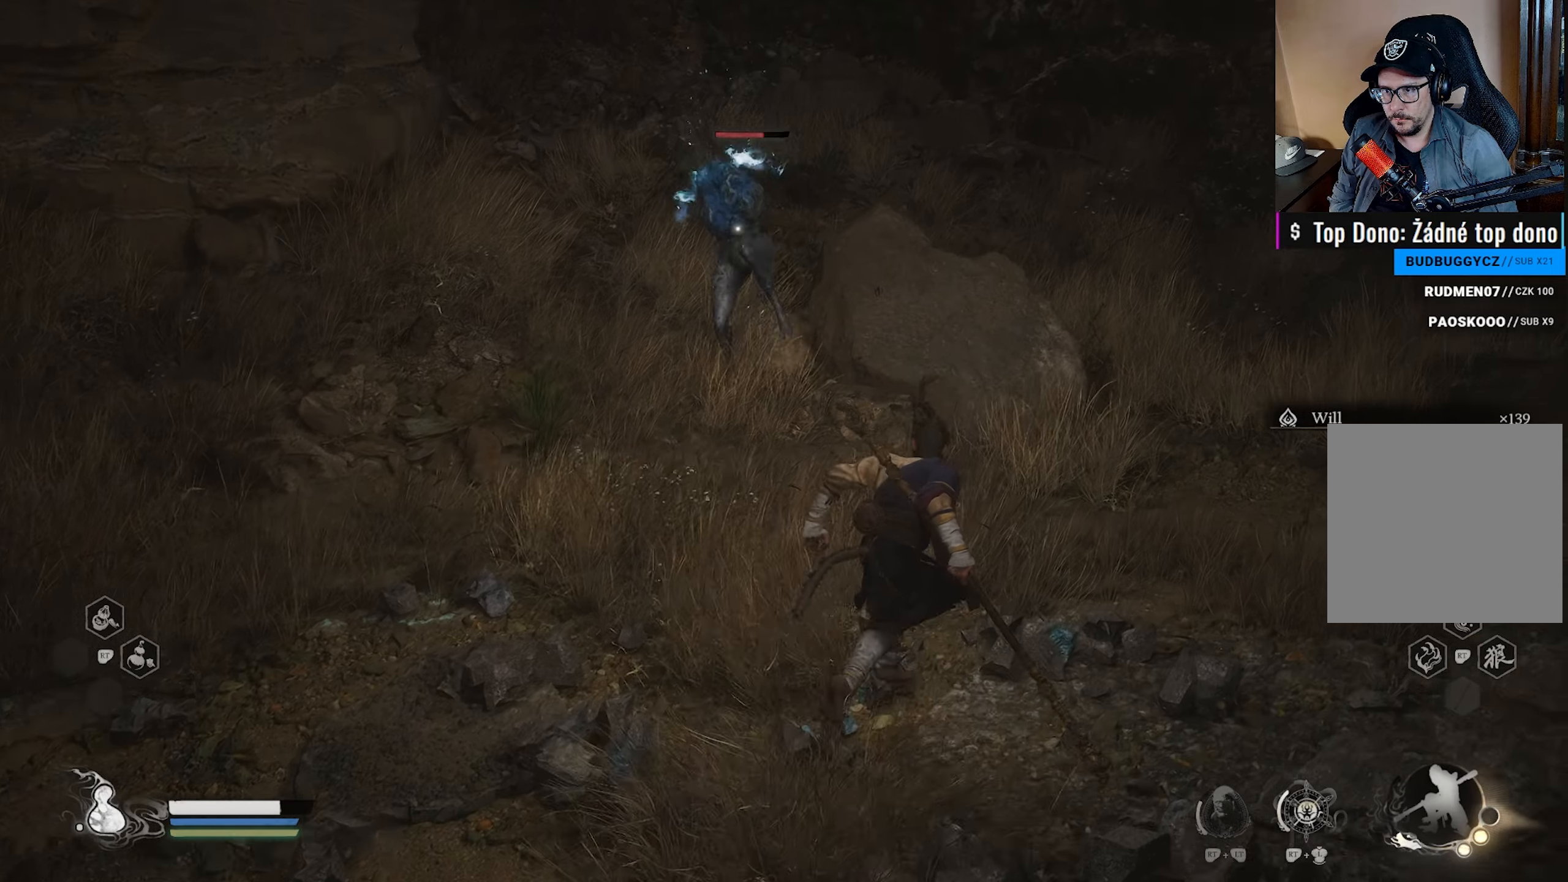
{"buttons": [], "left_stick": "down", "right_stick": "center", "events": [[83, "left_stick", "right"], [250, "left_stick", "down"], [350, "B", "down"], [483, "B", "up"]]}
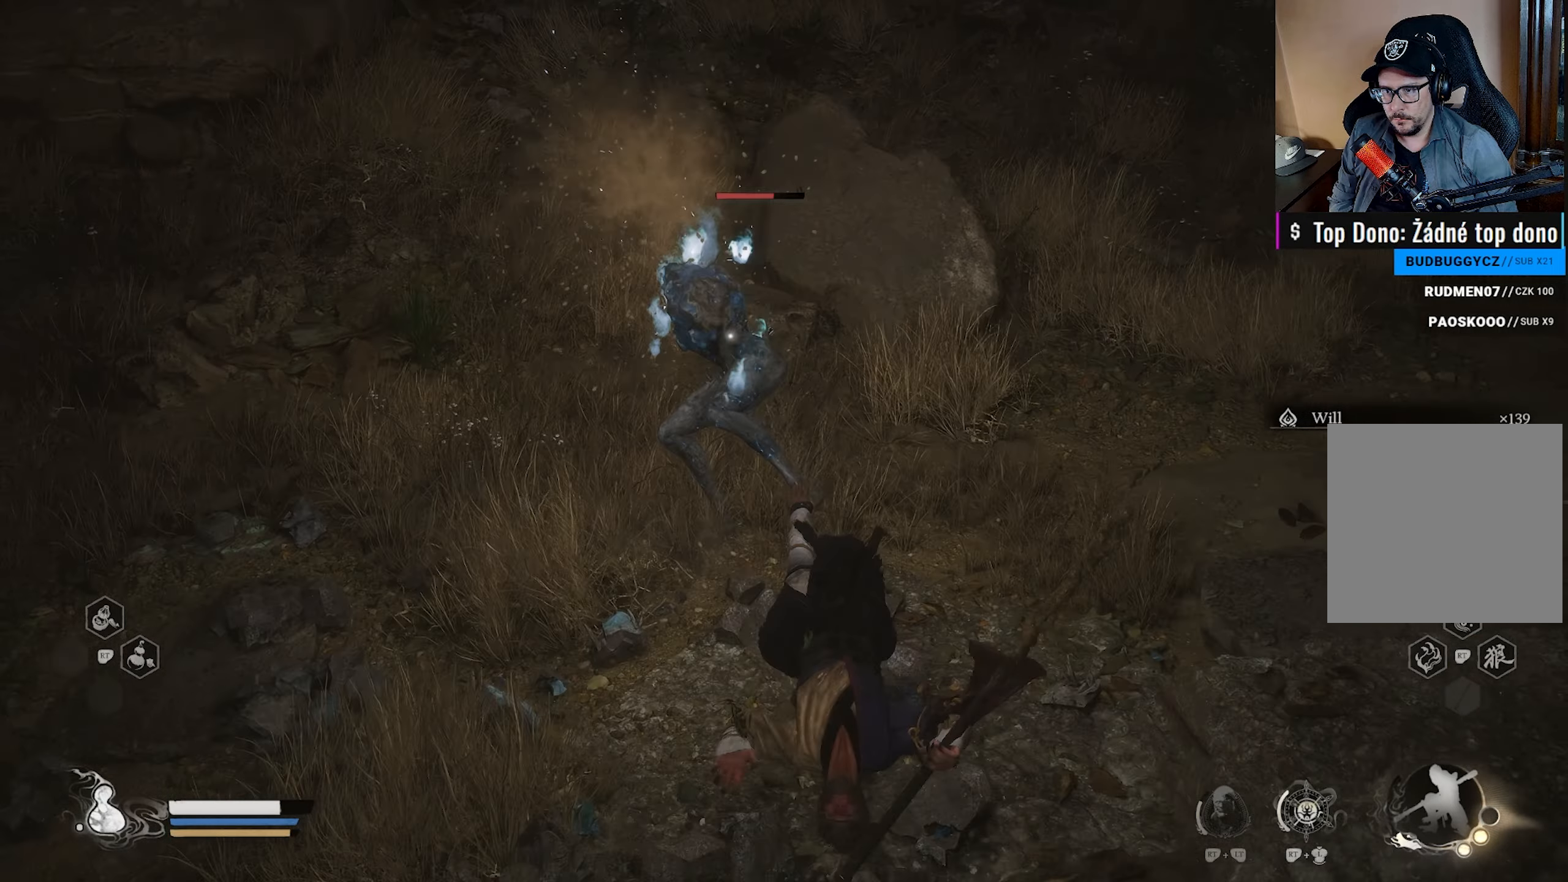
{"buttons": [], "left_stick": "up-left", "right_stick": "center", "events": [[17, "left_stick", "down-left"], [283, "left_stick", "up-left"]]}
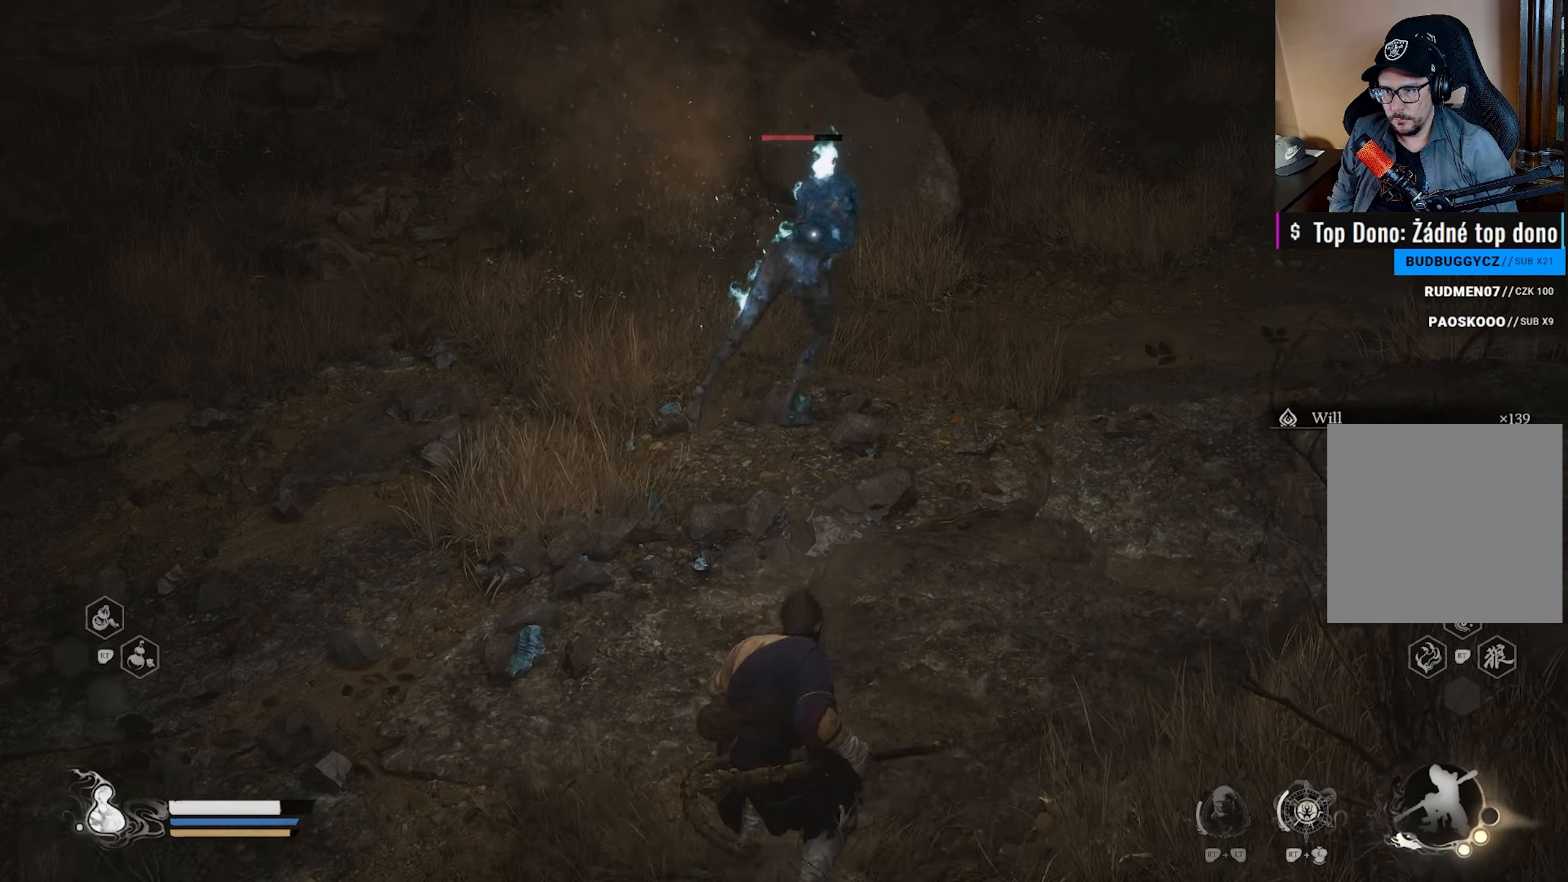
{"buttons": [], "left_stick": "left", "right_stick": "center", "events": [[17, "left_stick", "left"], [133, "B", "down"], [267, "B", "up"]]}
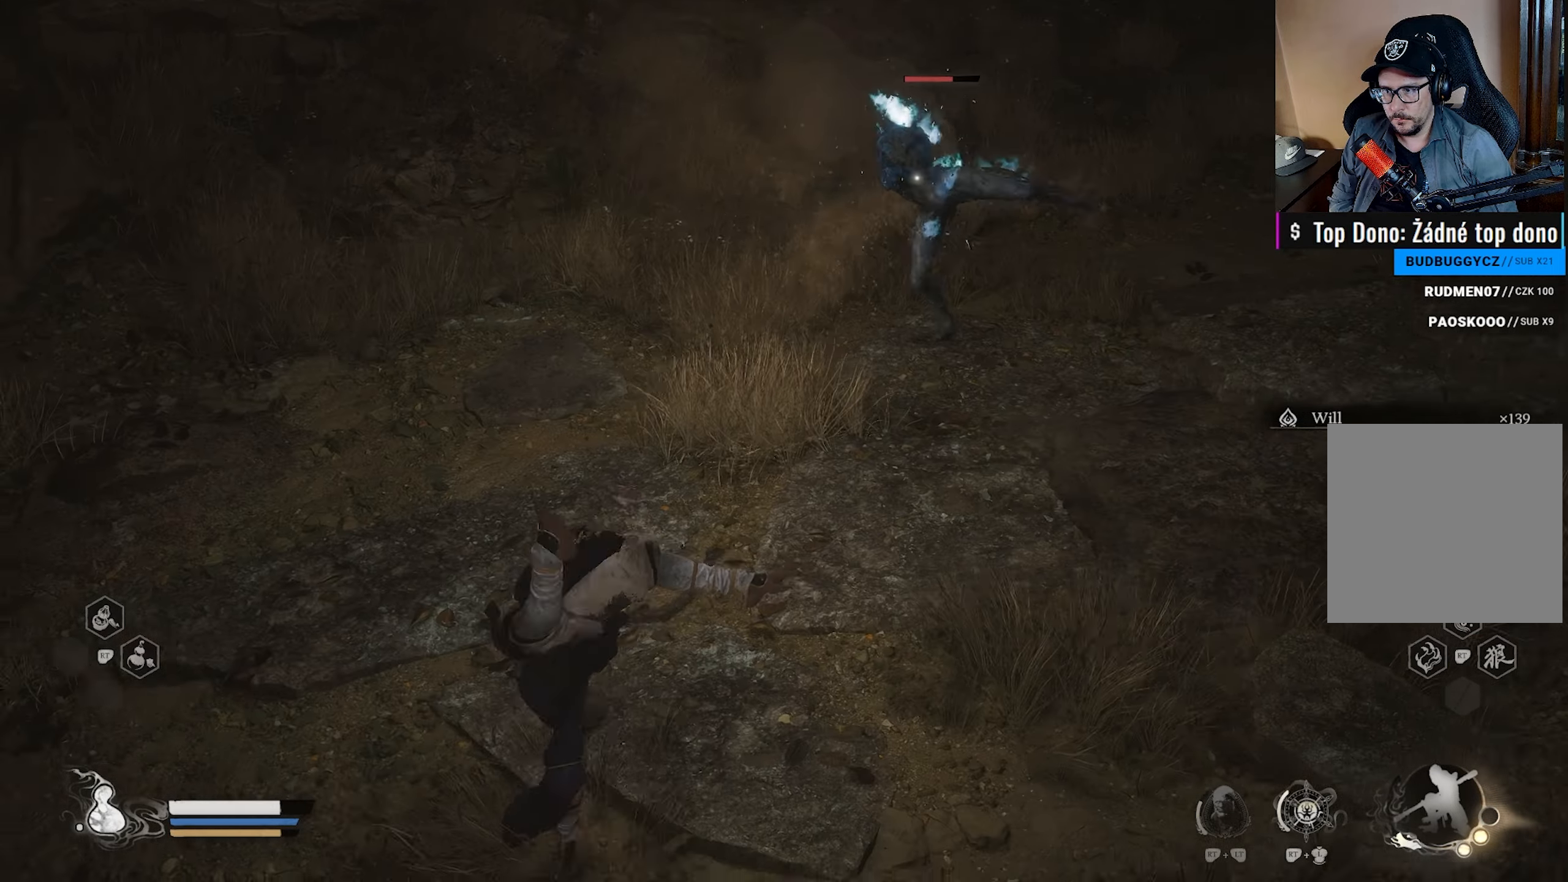
{"buttons": [], "left_stick": "up-right", "right_stick": "center", "events": [[117, "left_stick", "up"], [400, "left_stick", "up-right"]]}
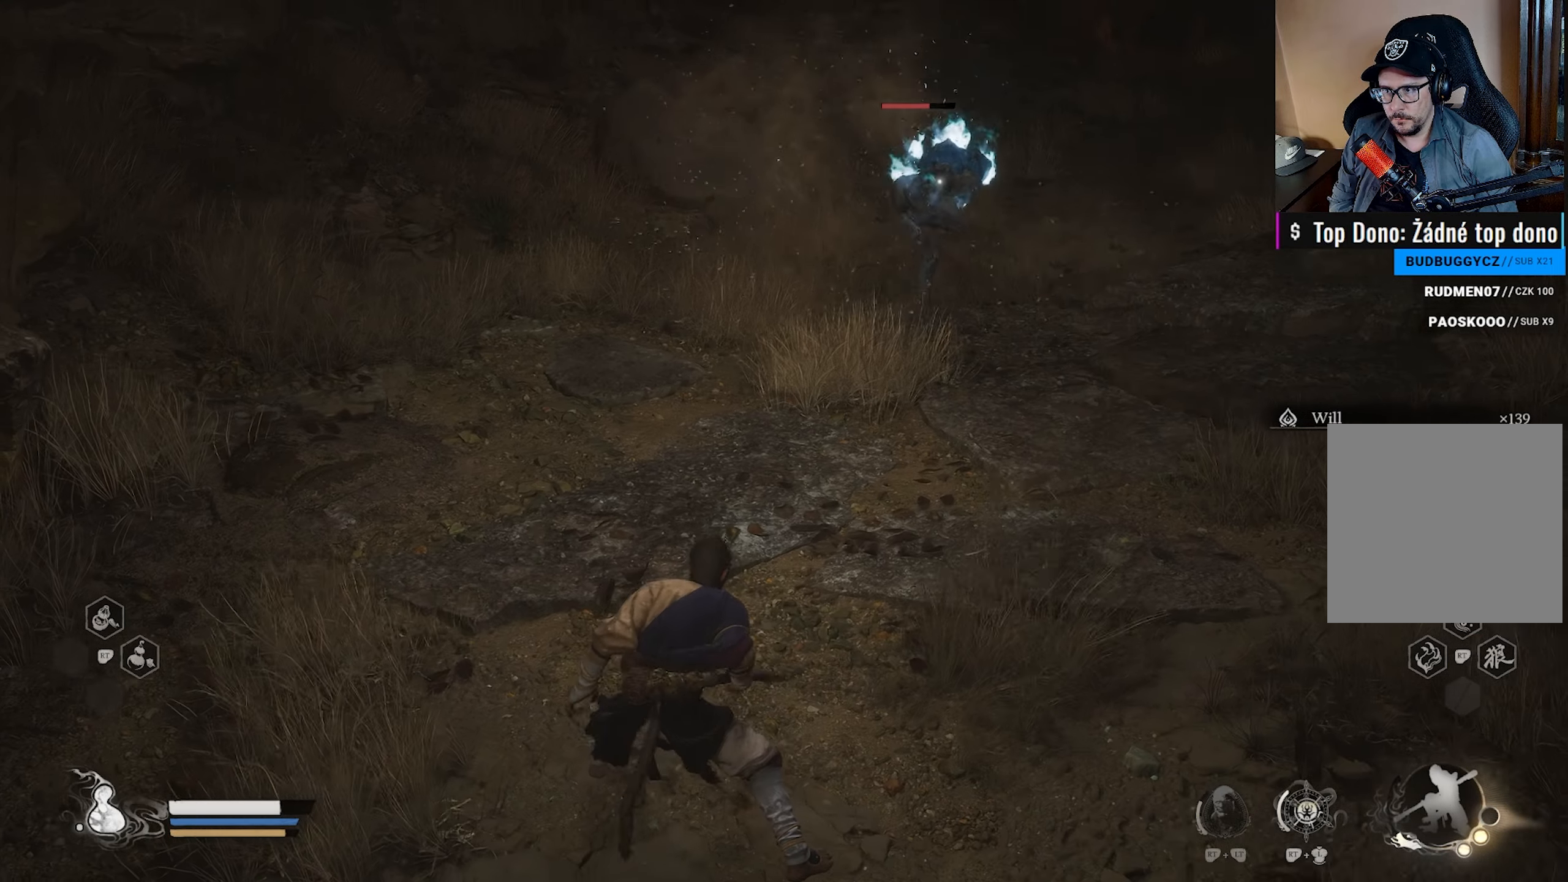
{"buttons": [], "left_stick": "up-right", "right_stick": "center", "events": [[83, "X", "down"], [250, "X", "up"]]}
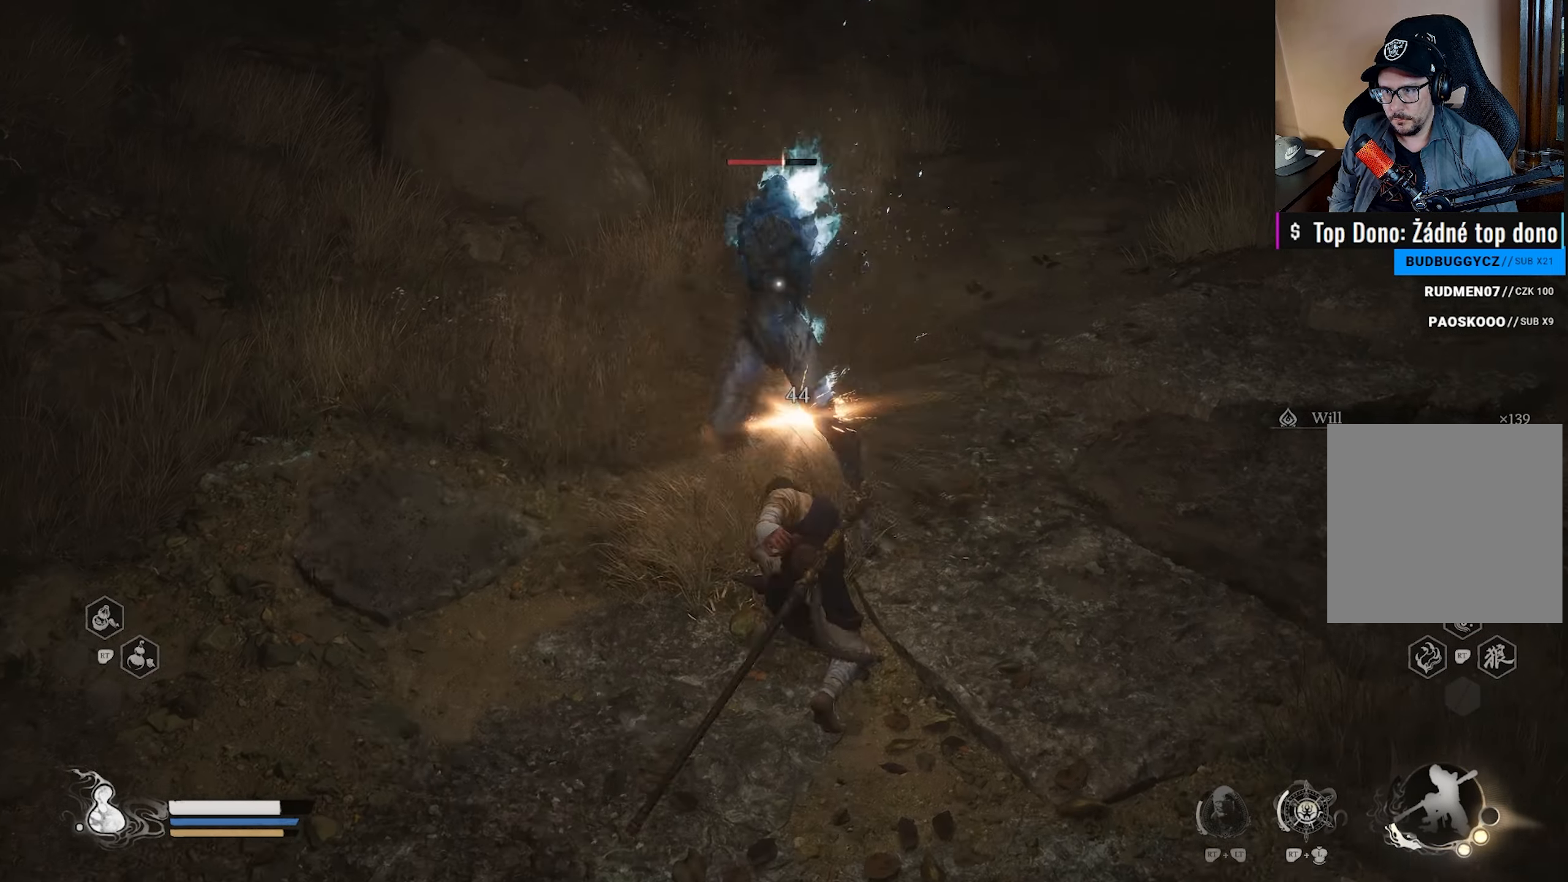
{"buttons": ["X"], "left_stick": "center", "right_stick": "center", "events": [[50, "X", "down"], [117, "left_stick", "center"], [183, "X", "up"], [450, "X", "down"]]}
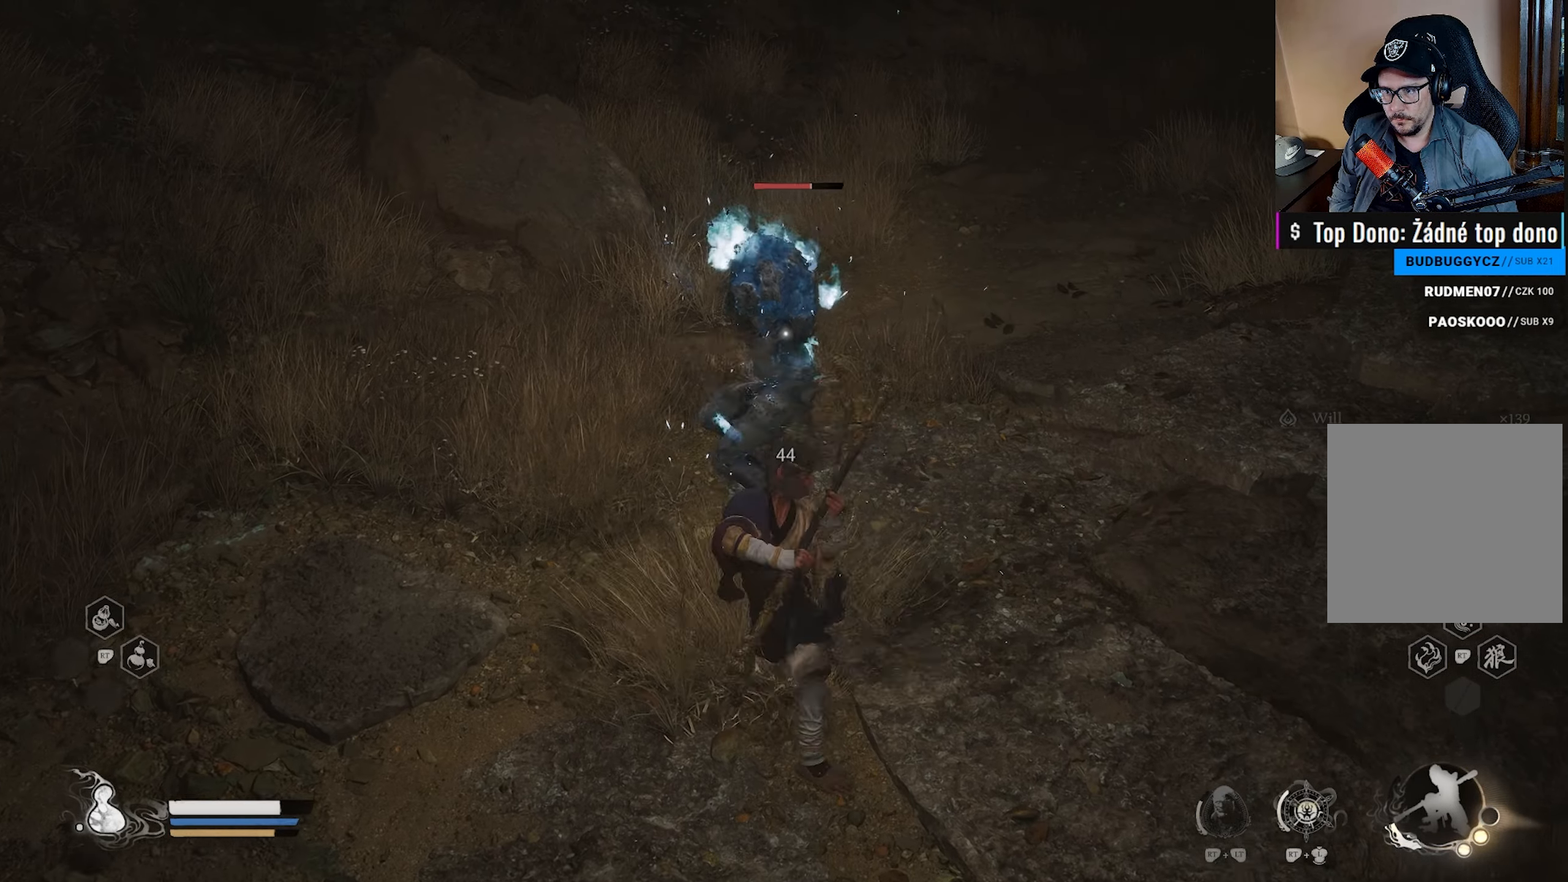
{"buttons": [], "left_stick": "center", "right_stick": "center", "events": [[67, "X", "up"], [167, "X", "down"], [283, "X", "up"], [383, "X", "down"], [500, "X", "up"]]}
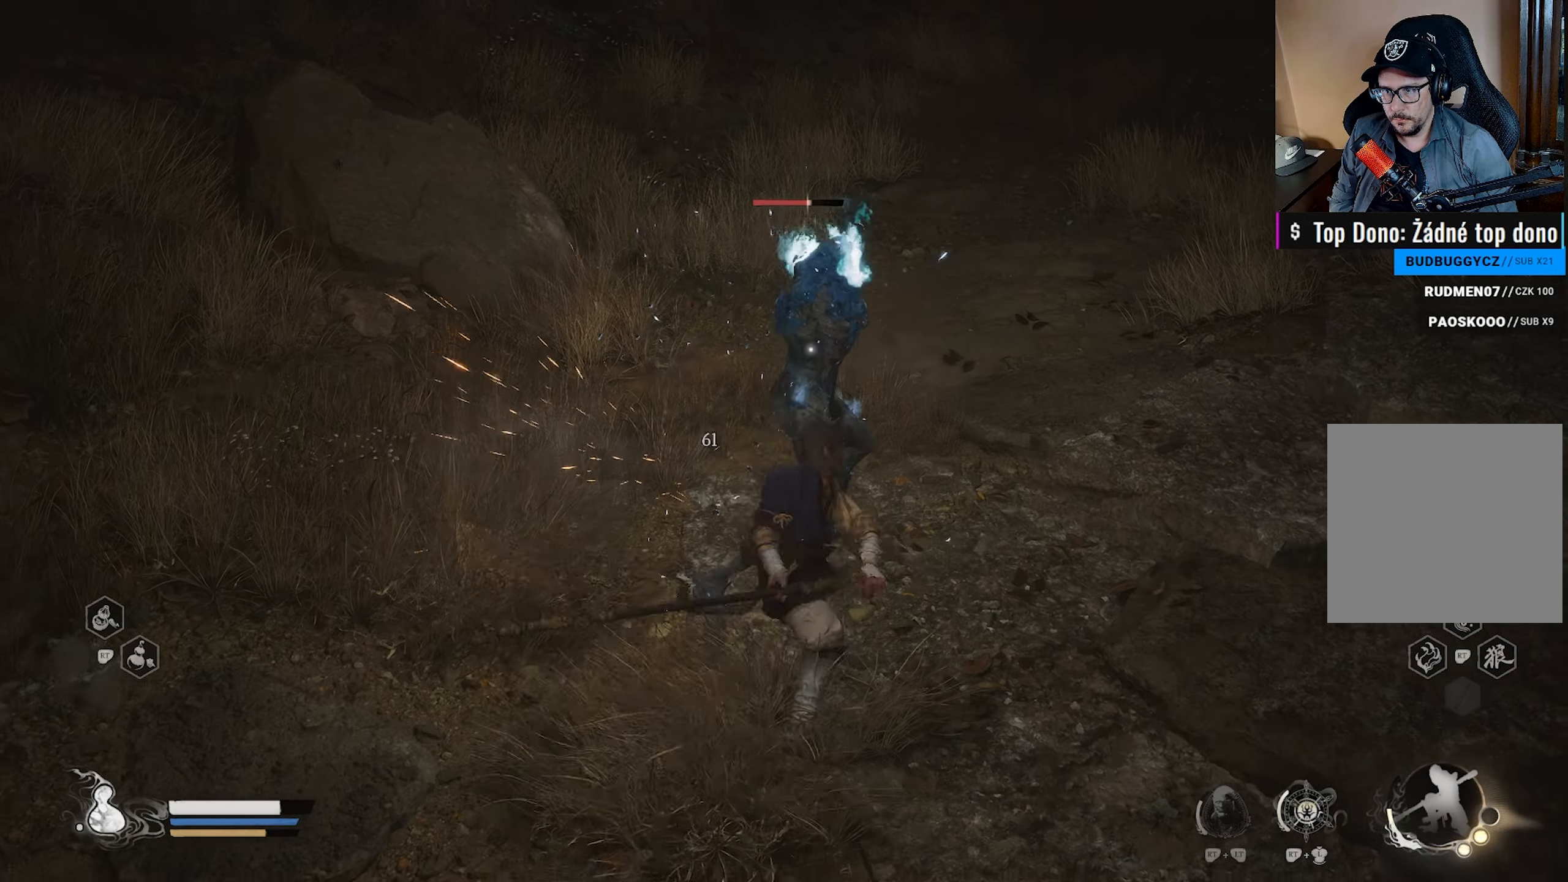
{"buttons": ["X"], "left_stick": "center", "right_stick": "center", "events": [[83, "X", "down"], [200, "X", "up"], [267, "X", "down"], [383, "X", "up"], [483, "X", "down"]]}
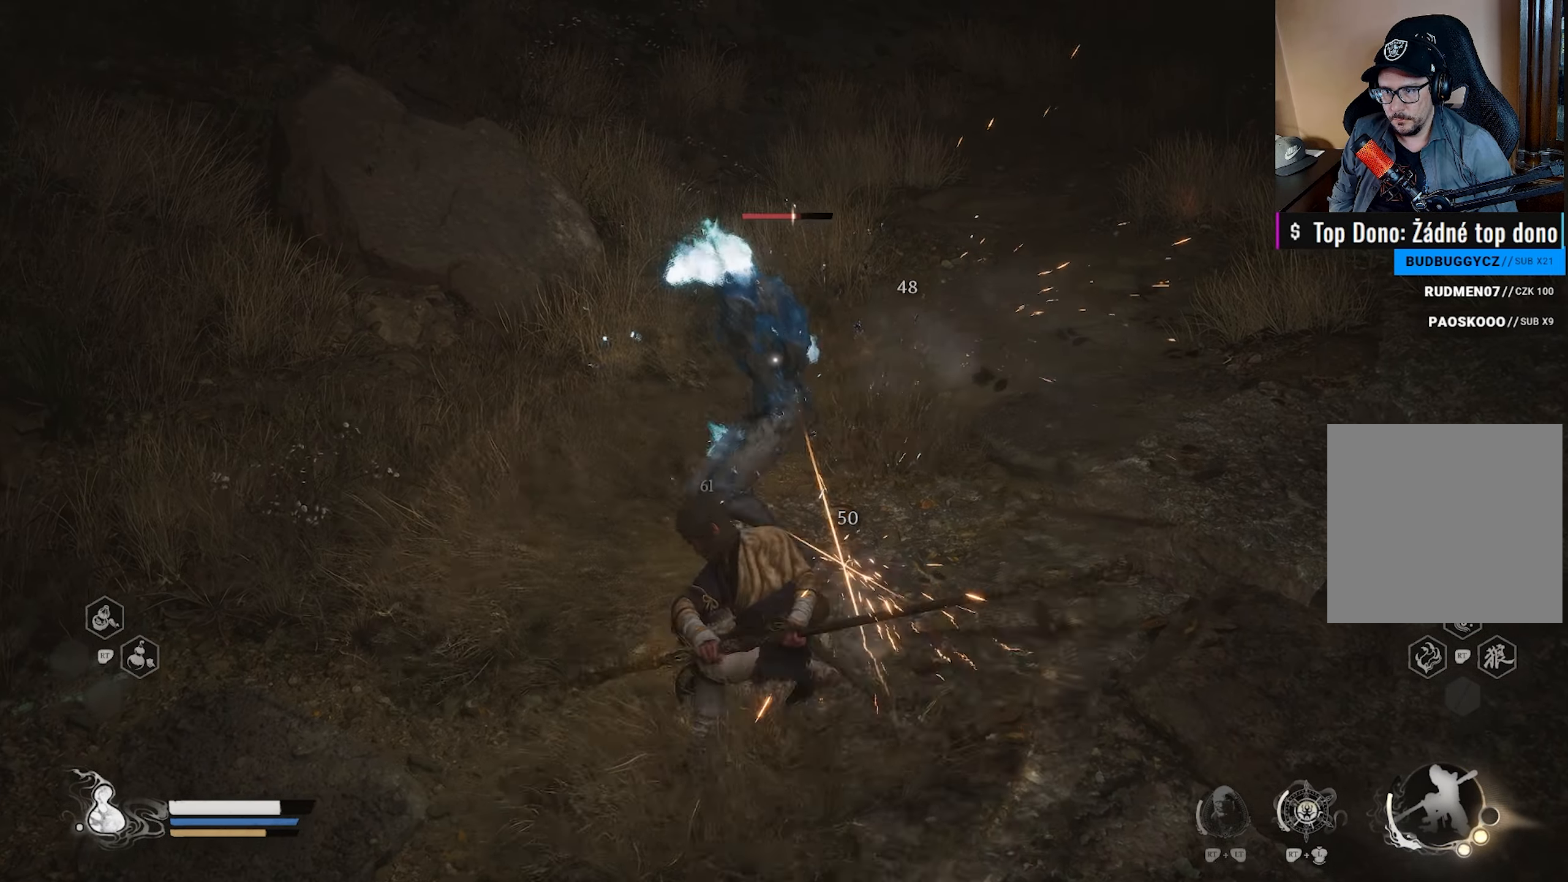
{"buttons": ["X"], "left_stick": "center", "right_stick": "center", "events": [[83, "X", "up"], [167, "X", "down"], [283, "X", "up"], [433, "X", "down"]]}
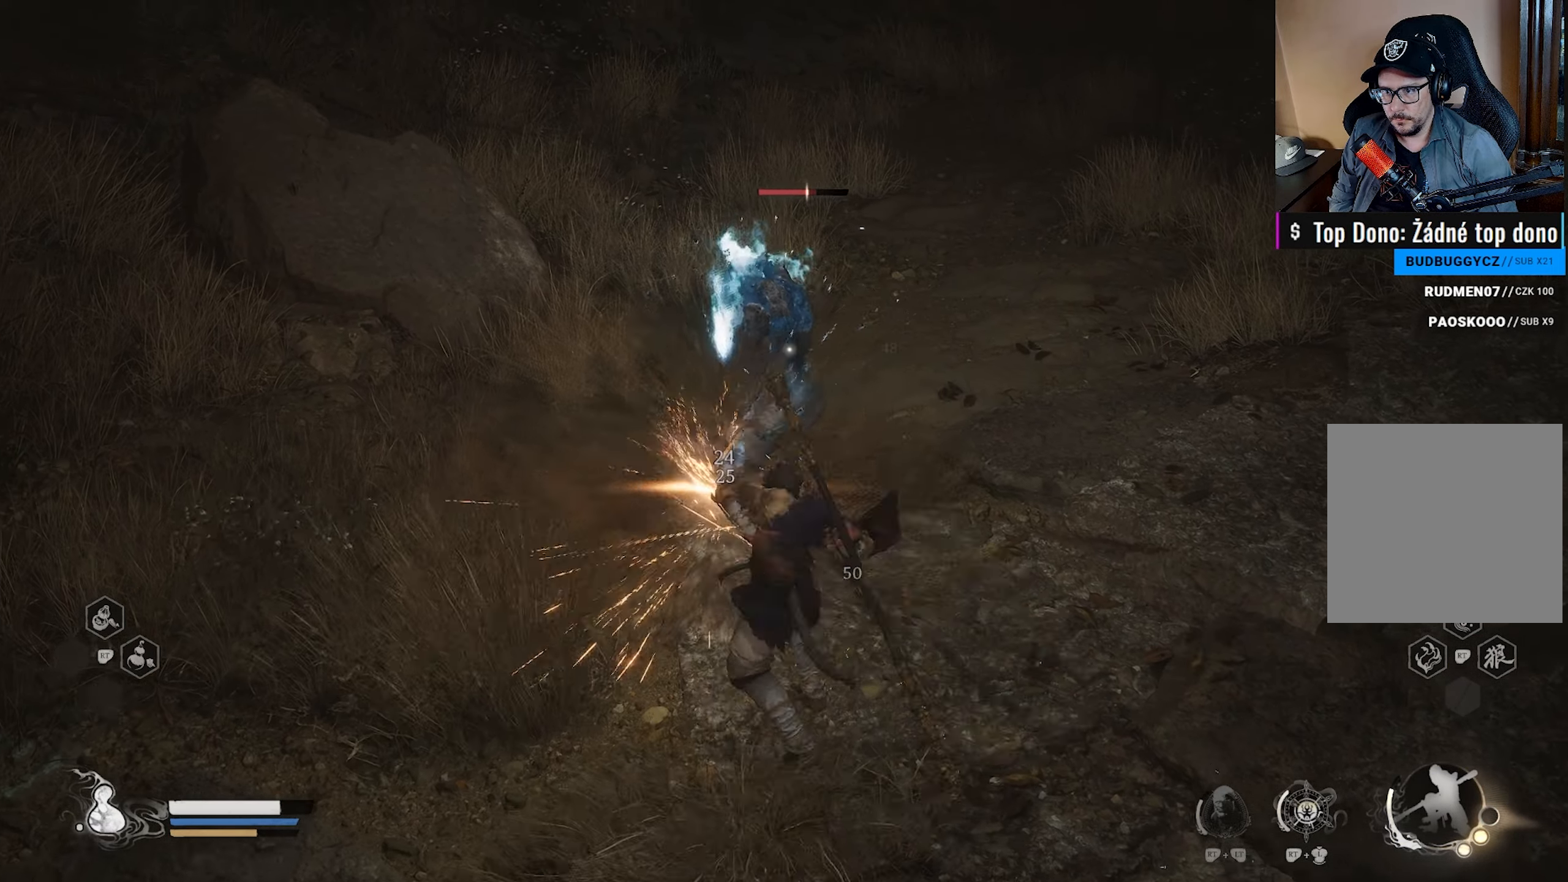
{"buttons": [], "left_stick": "center", "right_stick": "center", "events": [[67, "X", "up"], [133, "X", "down"], [250, "X", "up"], [333, "X", "down"], [433, "X", "up"]]}
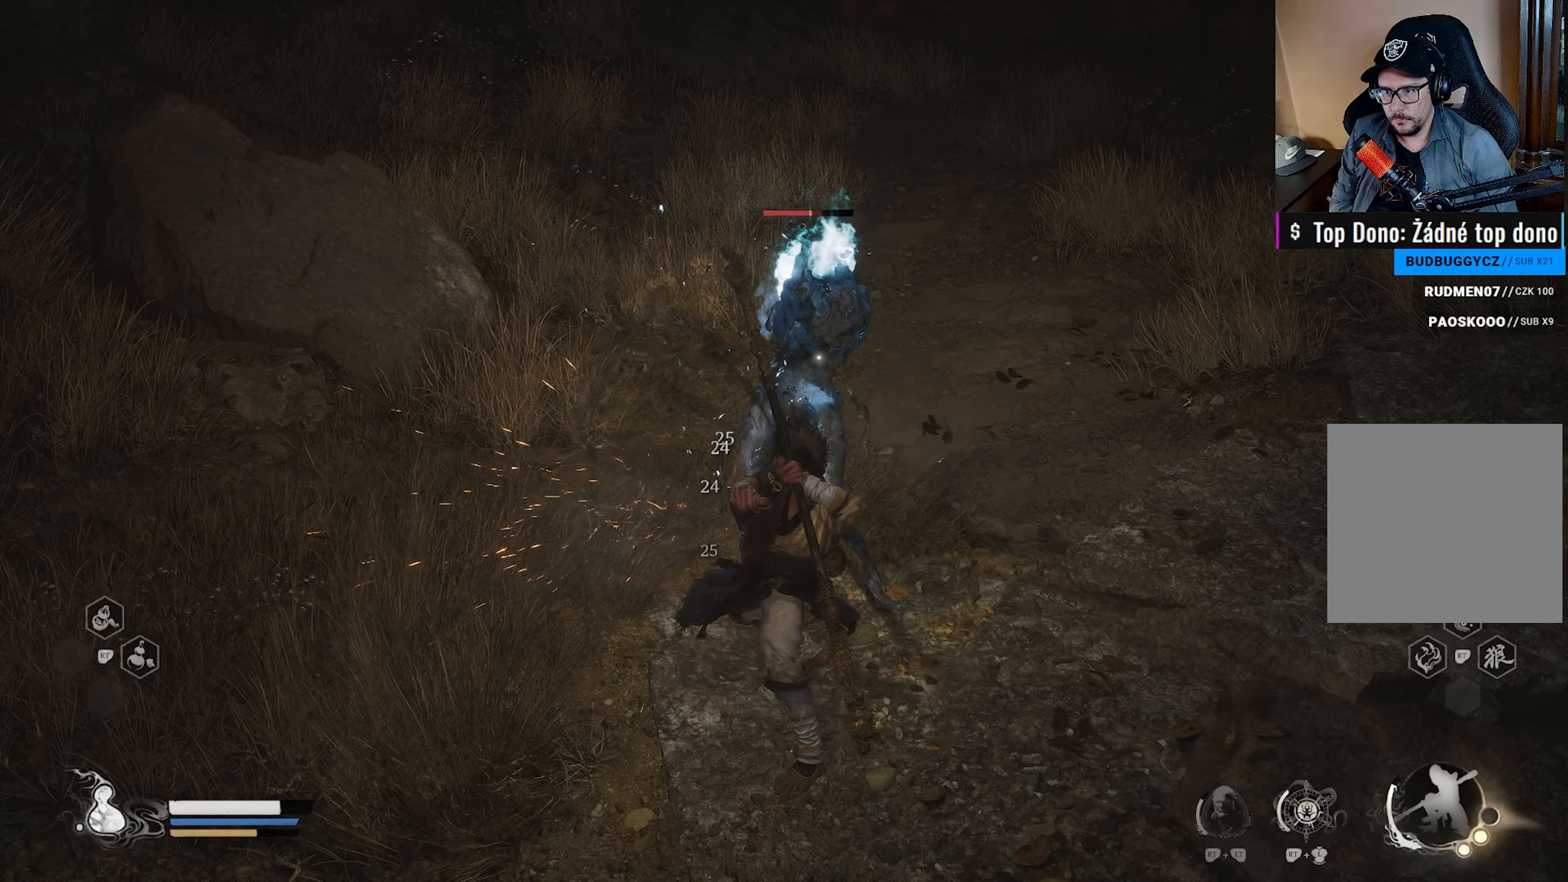
{"buttons": ["X"], "left_stick": "down-right", "right_stick": "center", "events": [[183, "left_stick", "down"], [267, "B", "down"], [383, "B", "up"], [417, "left_stick", "down-right"], [500, "X", "down"]]}
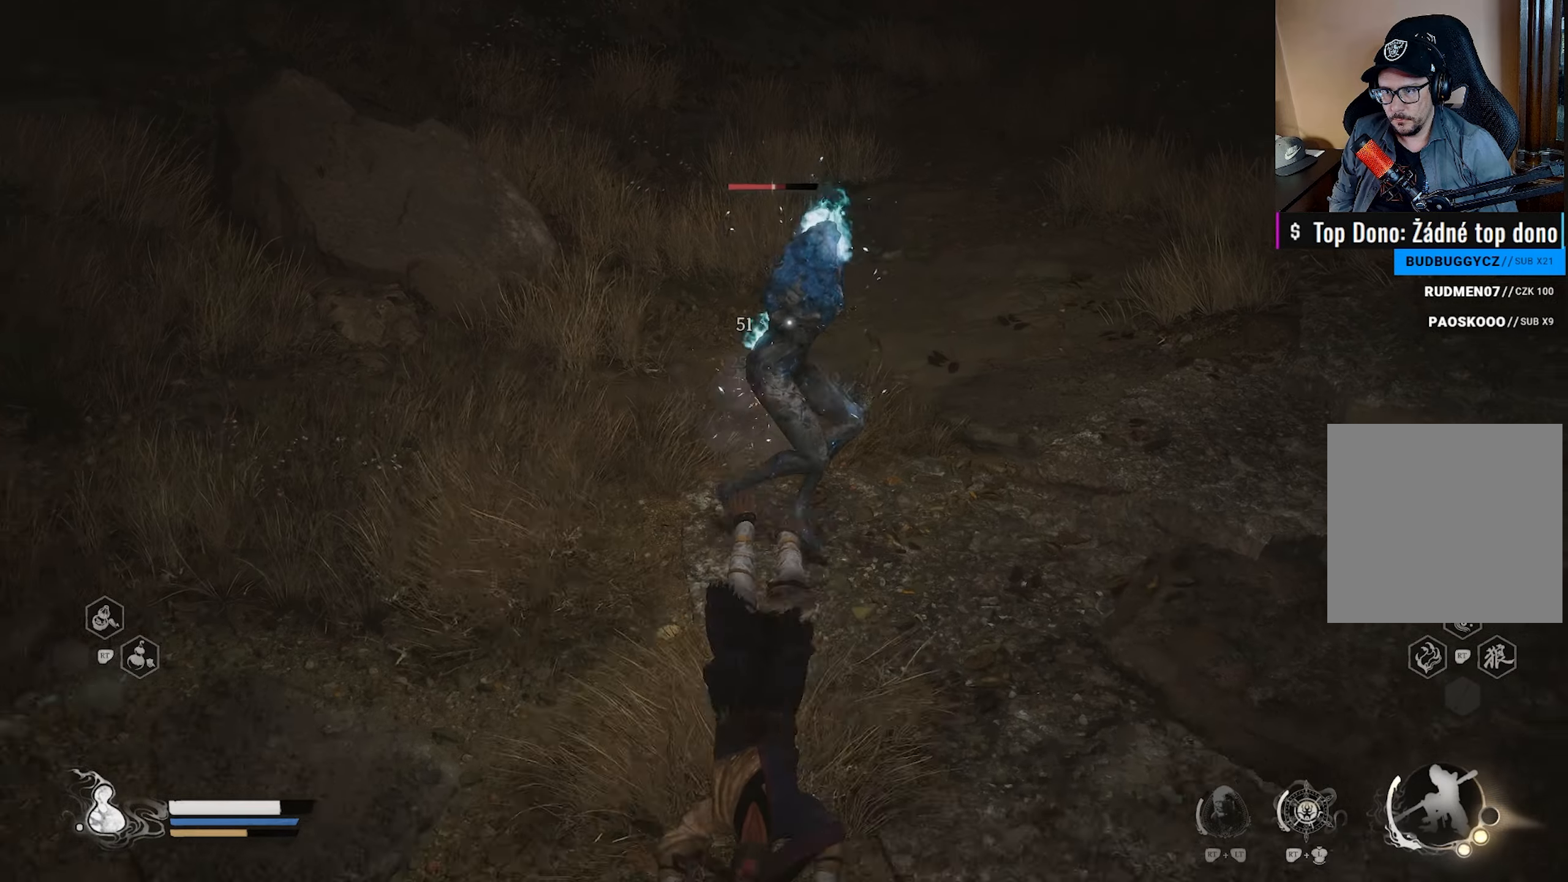
{"buttons": [], "left_stick": "down-right", "right_stick": "center", "events": [[150, "X", "up"], [300, "X", "down"], [450, "X", "up"]]}
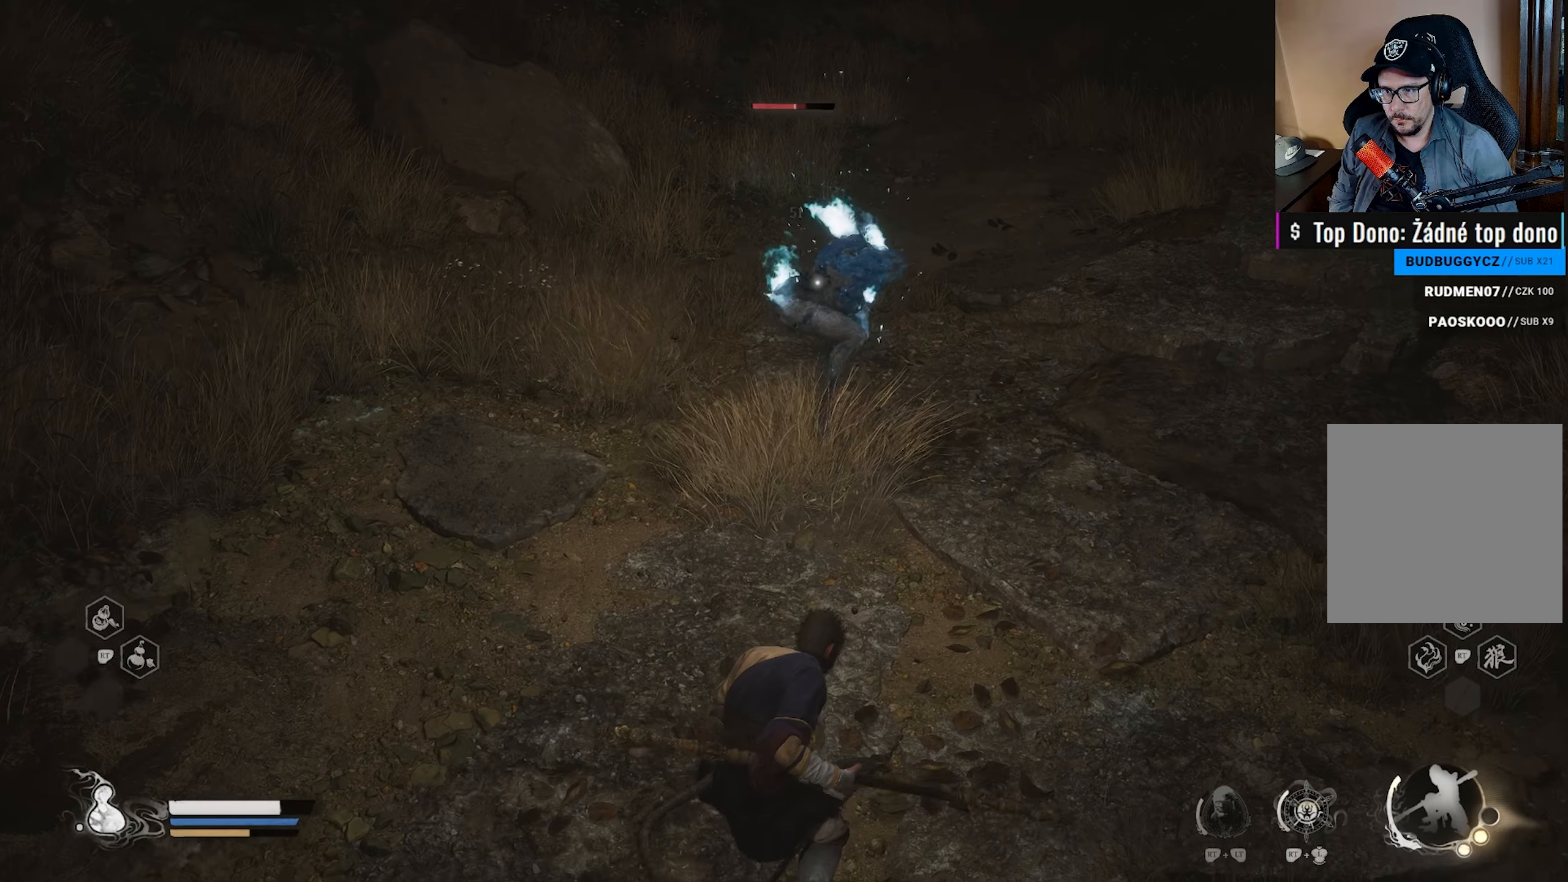
{"buttons": [], "left_stick": "down-right", "right_stick": "center", "events": [[67, "X", "down"], [200, "X", "up"], [300, "X", "down"], [433, "X", "up"]]}
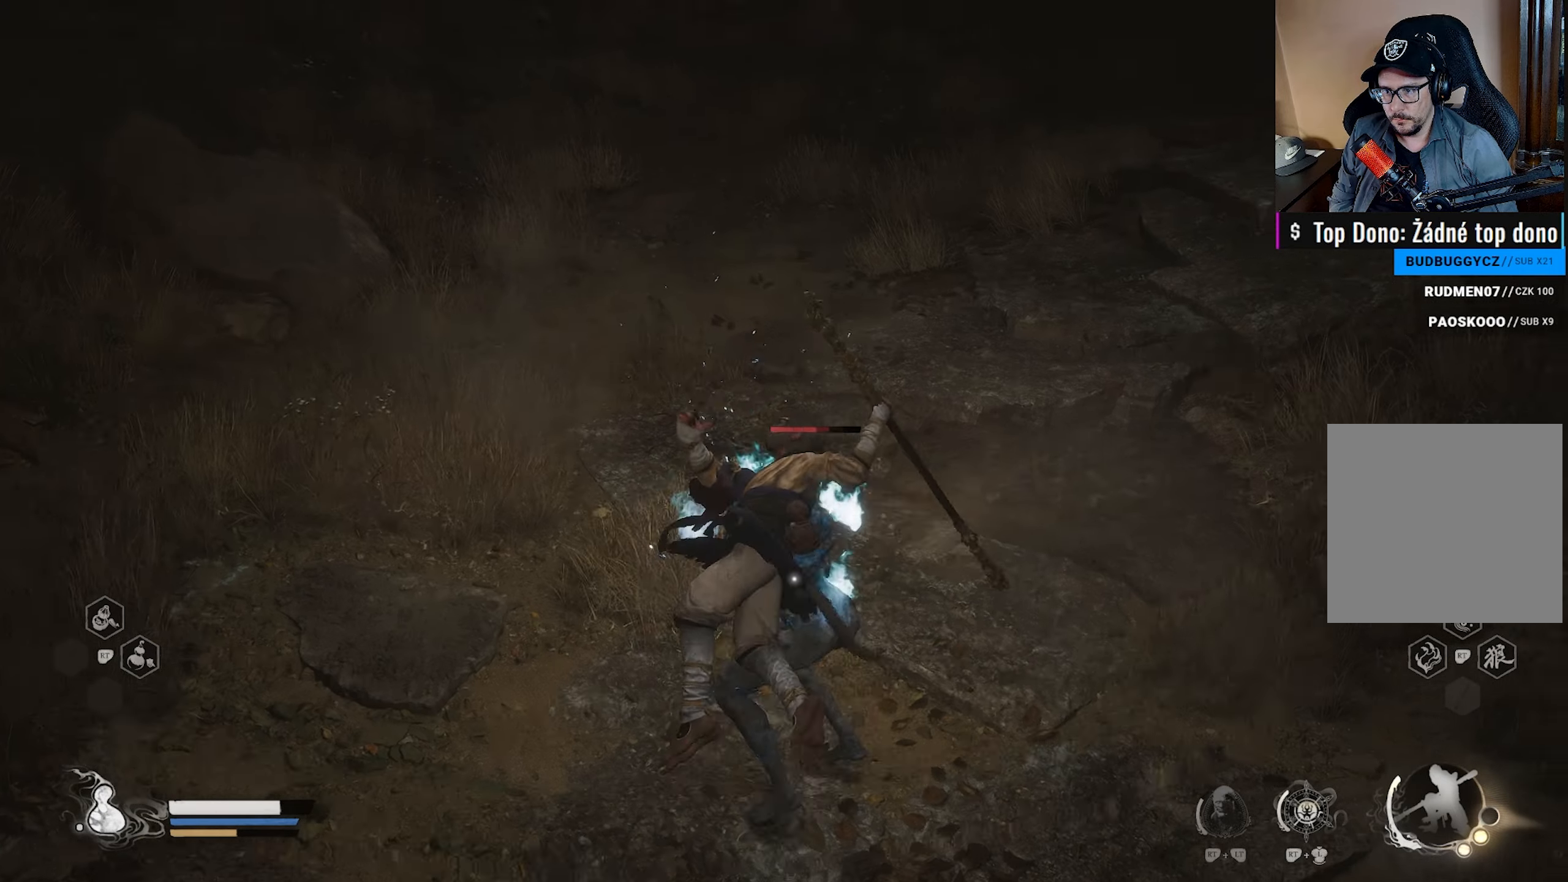
{"buttons": [], "left_stick": "center", "right_stick": "center", "events": [[17, "X", "down"], [67, "left_stick", "center"], [150, "X", "up"]]}
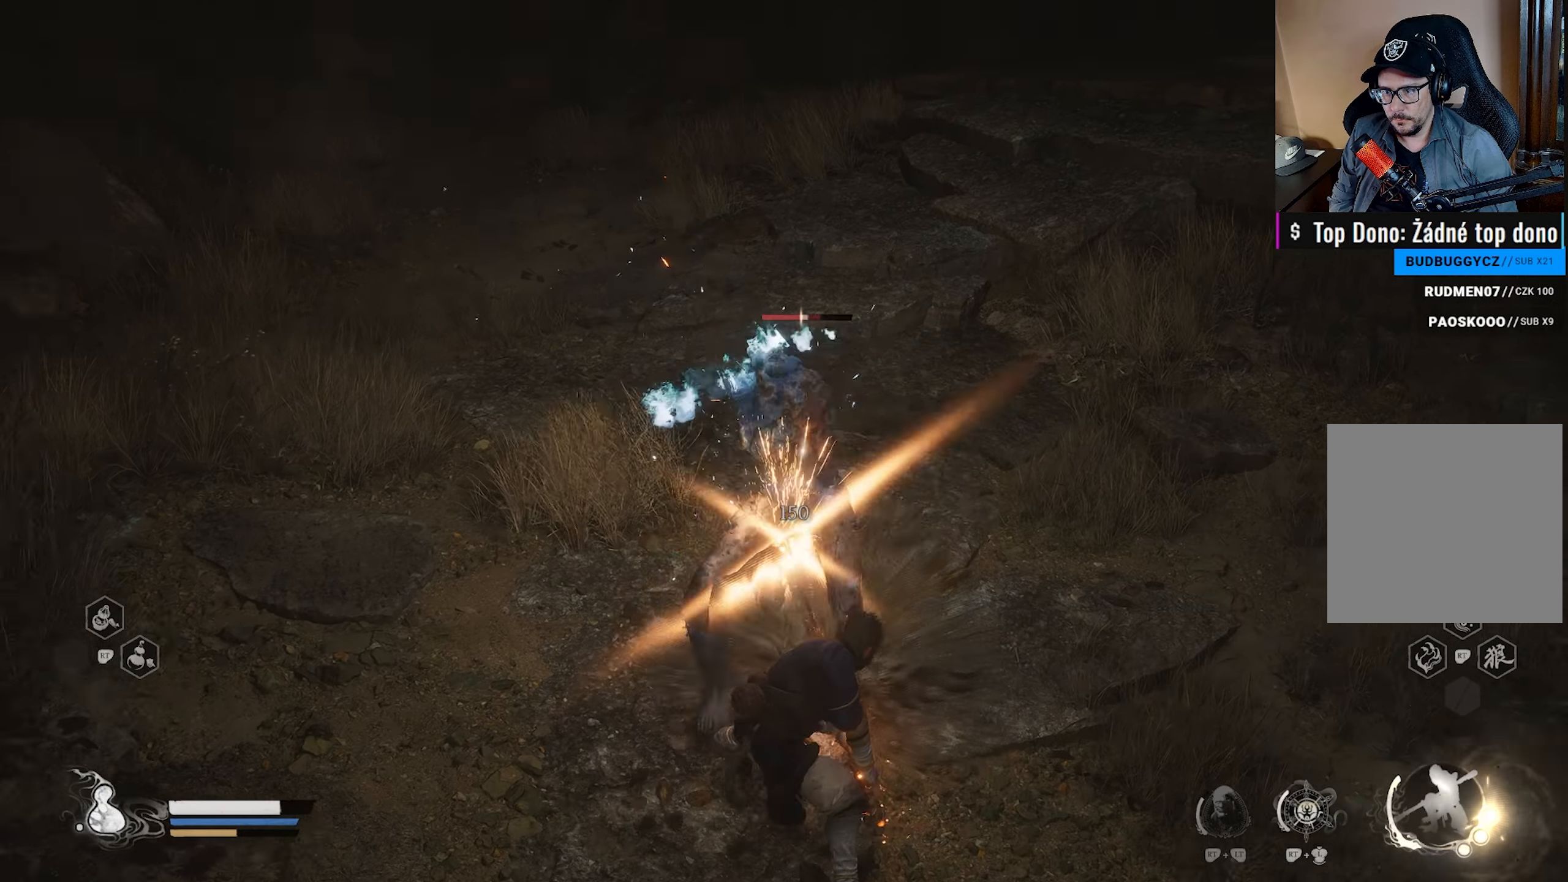
{"buttons": ["X"], "left_stick": "up", "right_stick": "center", "events": [[83, "left_stick", "up"], [417, "X", "down"]]}
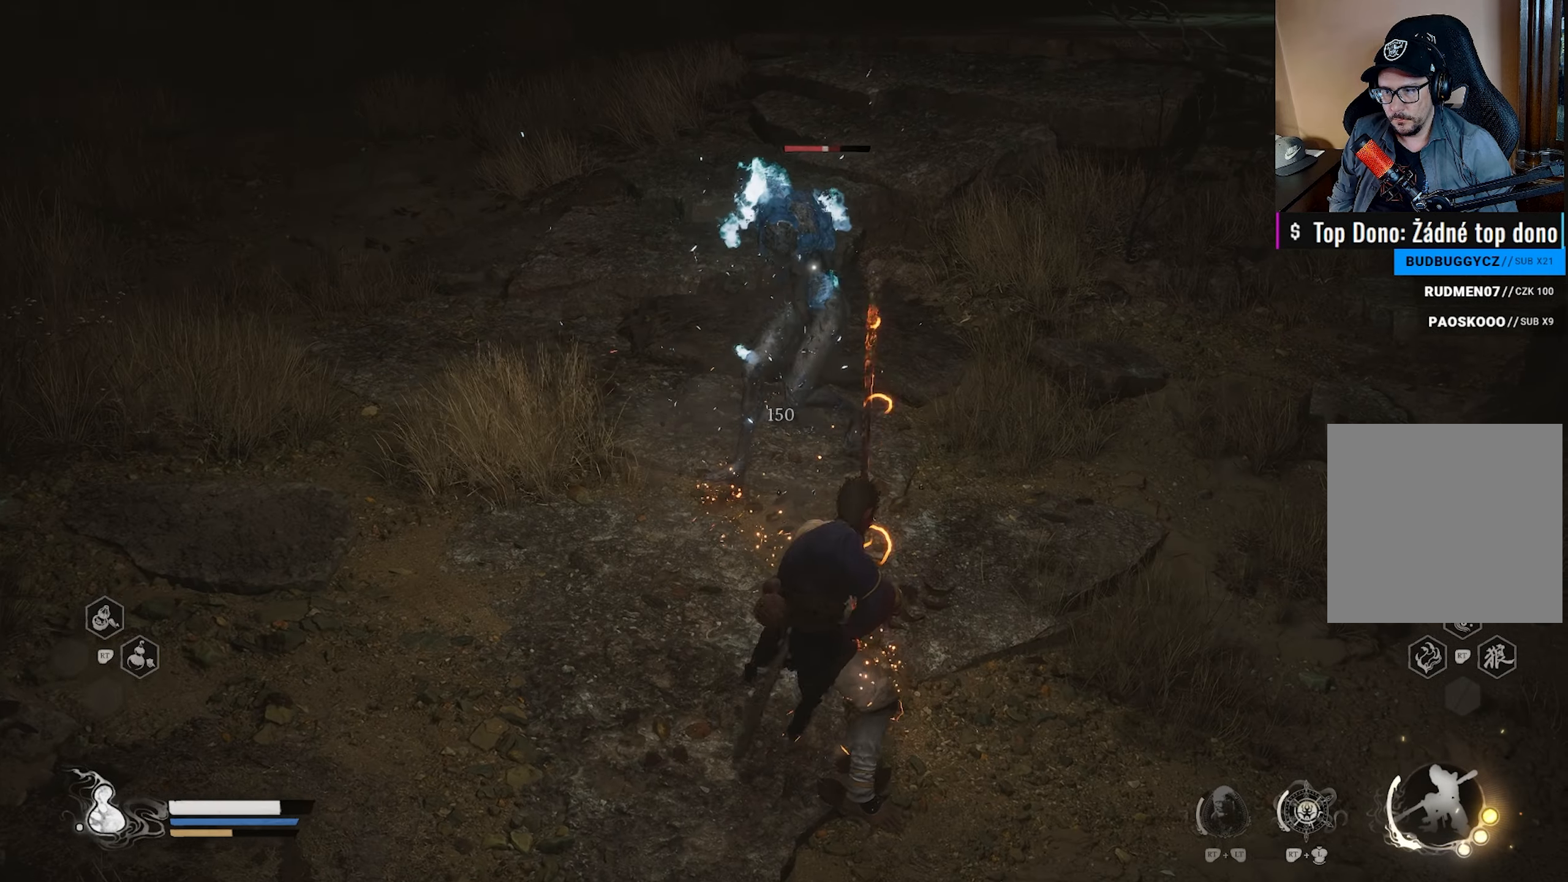
{"buttons": ["X"], "left_stick": "center", "right_stick": "center", "events": [[50, "X", "up"], [133, "X", "down"], [283, "X", "up"], [483, "left_stick", "center"], [500, "X", "down"]]}
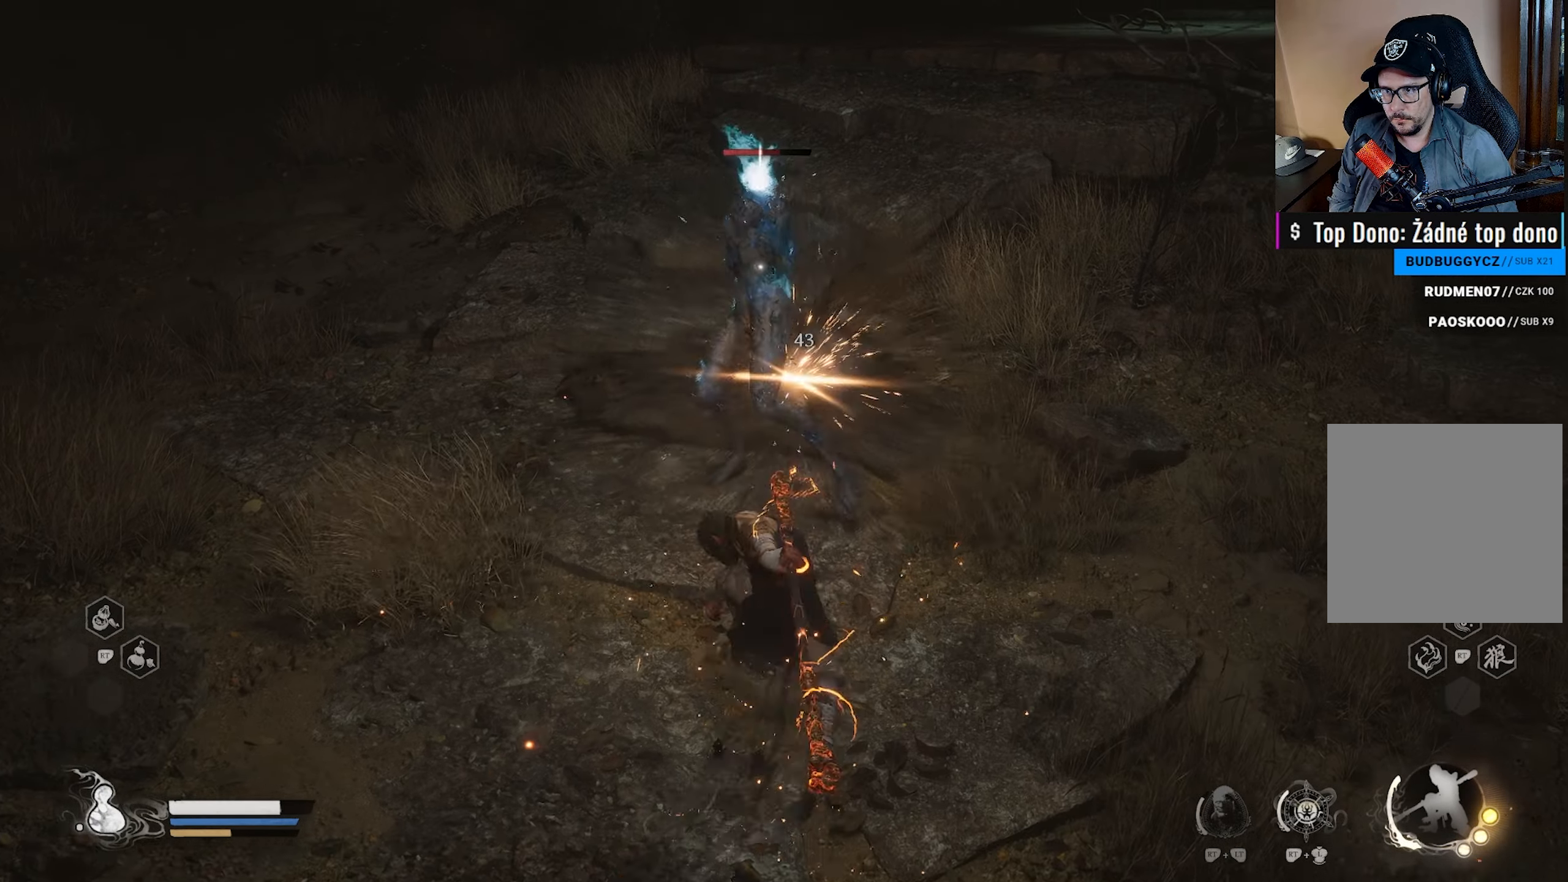
{"buttons": ["X"], "left_stick": "center", "right_stick": "center", "events": [[133, "X", "up"], [233, "X", "down"], [367, "X", "up"], [467, "X", "down"]]}
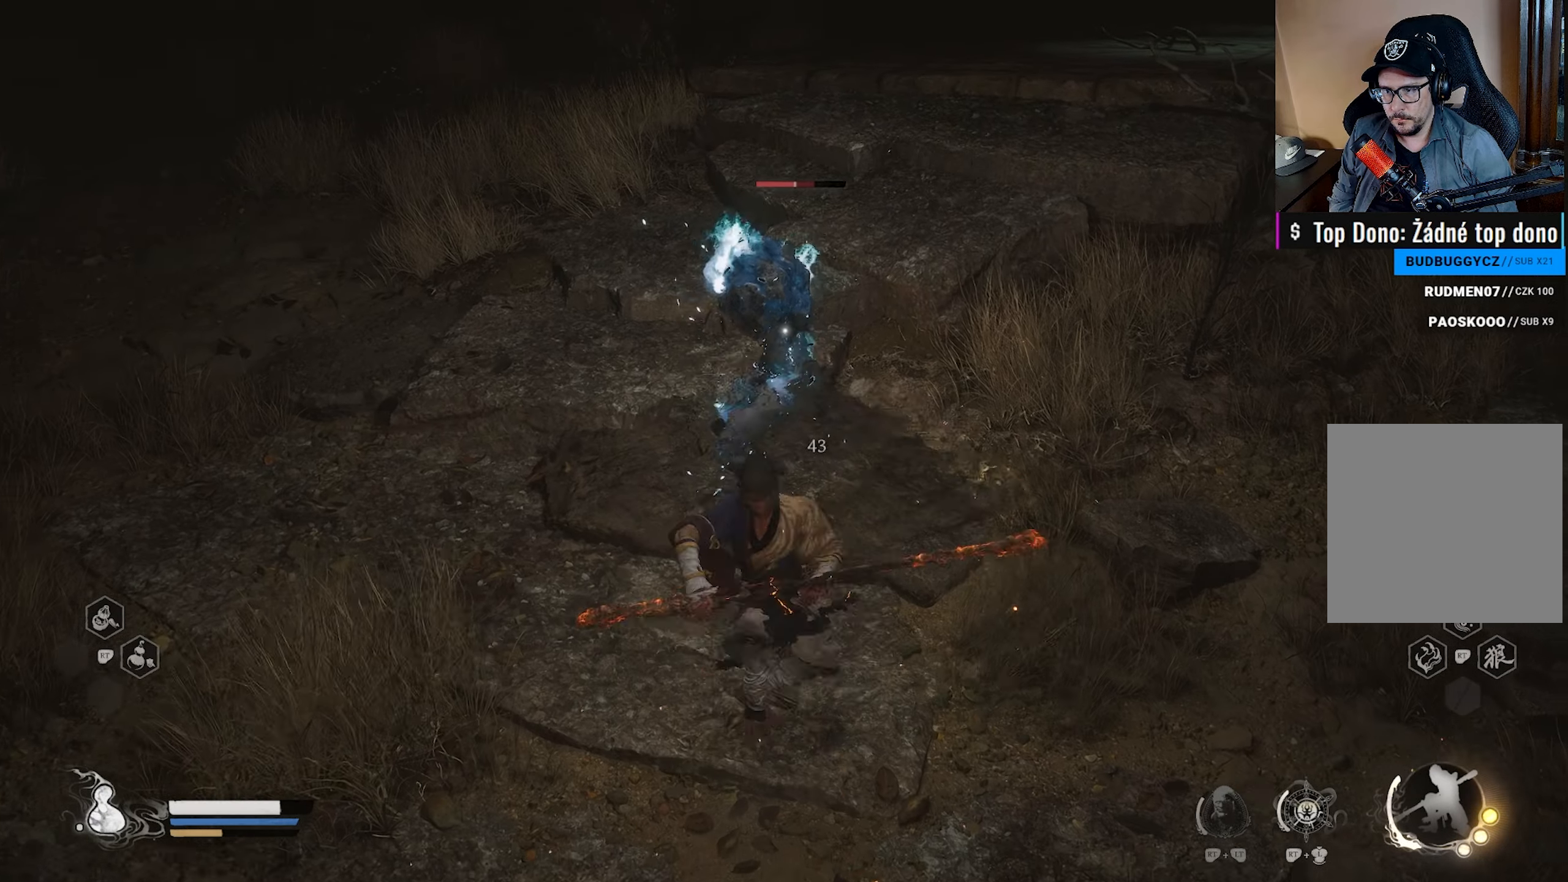
{"buttons": [], "left_stick": "center", "right_stick": "center", "events": [[100, "X", "up"], [183, "X", "down"], [300, "X", "up"], [383, "X", "down"], [500, "X", "up"]]}
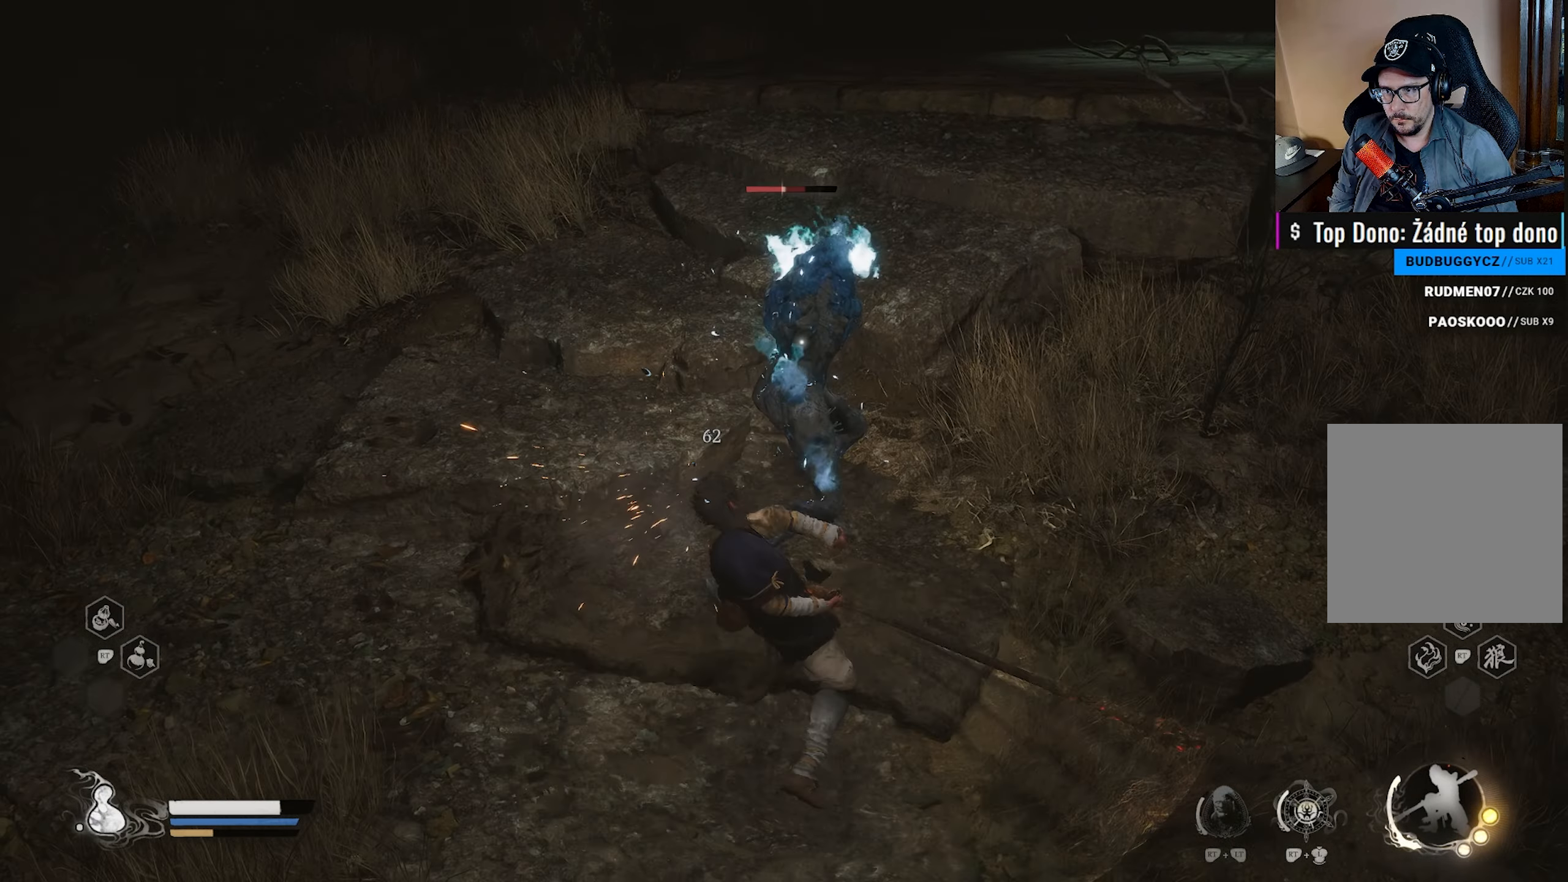
{"buttons": ["X"], "left_stick": "center", "right_stick": "center", "events": [[83, "X", "down"], [183, "X", "up"], [250, "X", "down"], [367, "X", "up"], [433, "X", "down"]]}
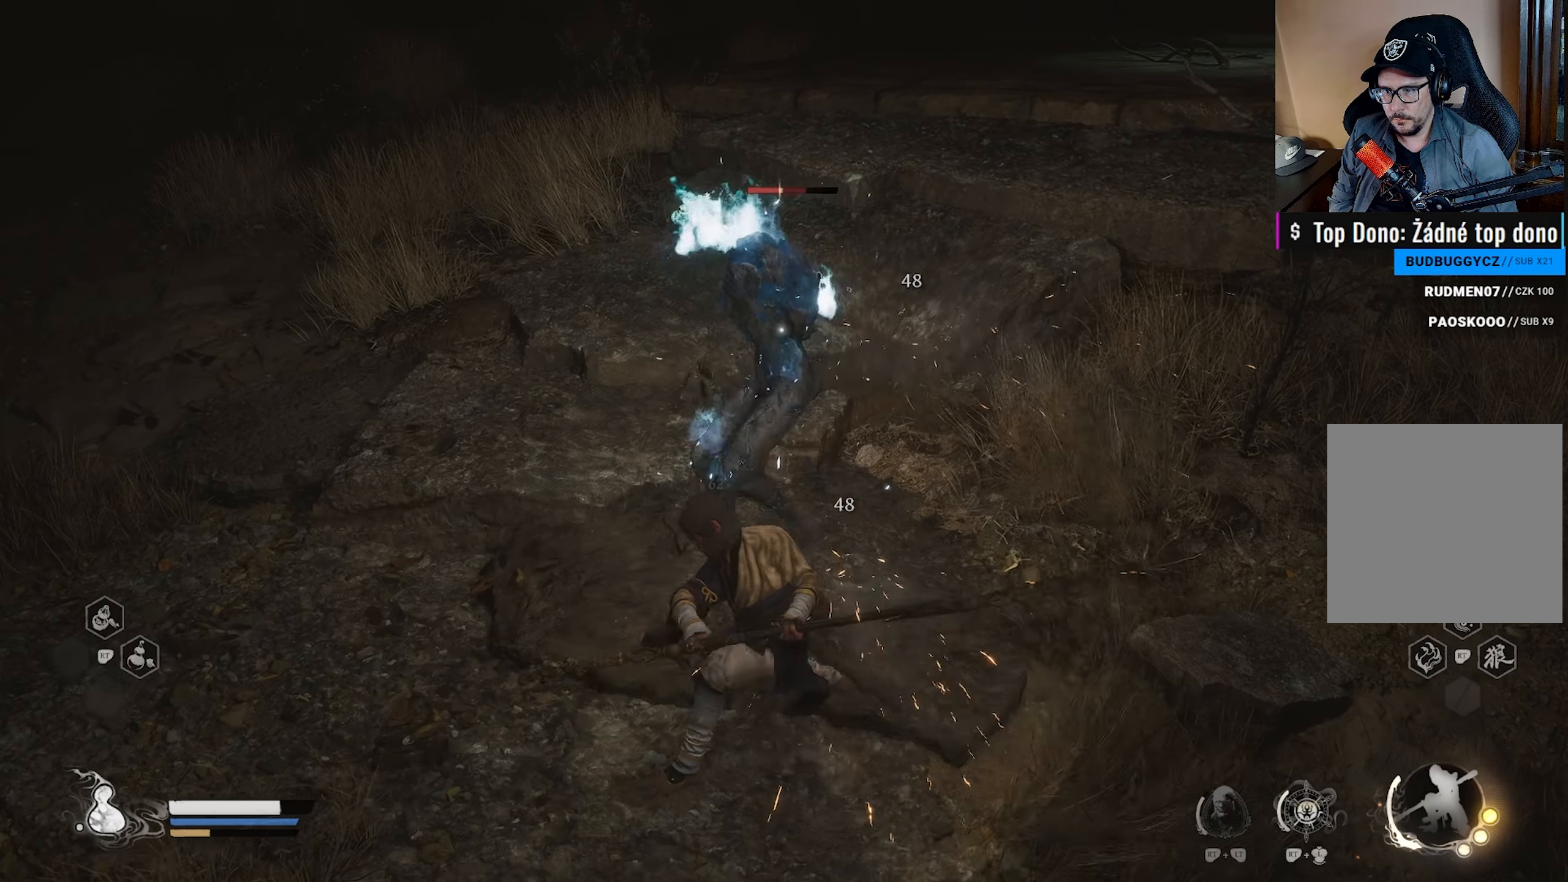
{"buttons": [], "left_stick": "down", "right_stick": "center", "events": [[33, "X", "up"], [183, "left_stick", "down"]]}
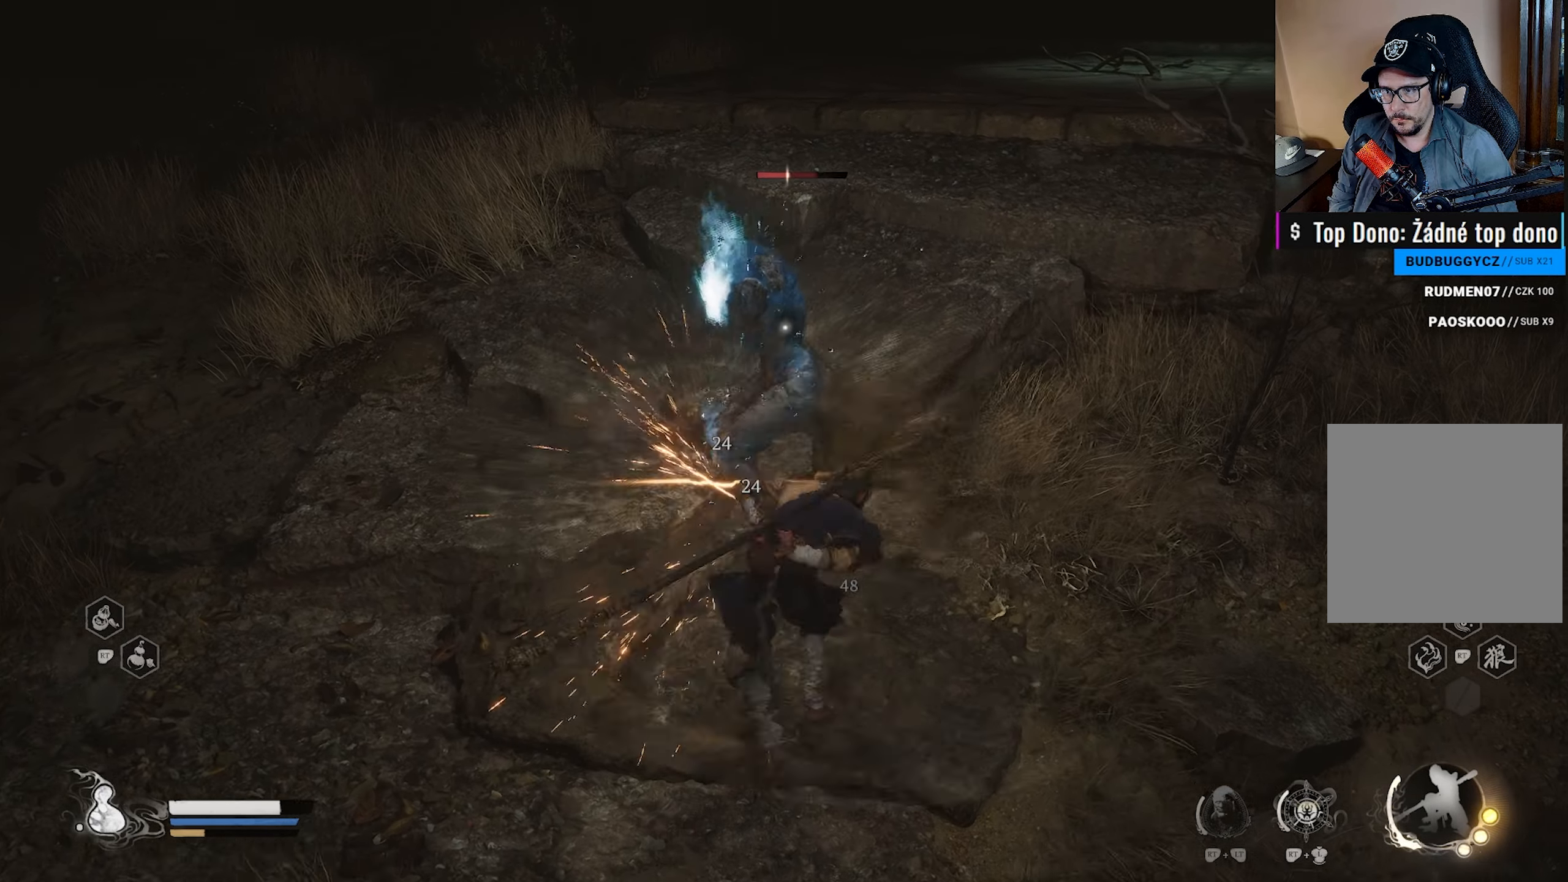
{"buttons": [], "left_stick": "center", "right_stick": "center", "events": [[17, "X", "down"], [67, "left_stick", "center"], [150, "X", "up"], [250, "X", "down"], [400, "X", "up"]]}
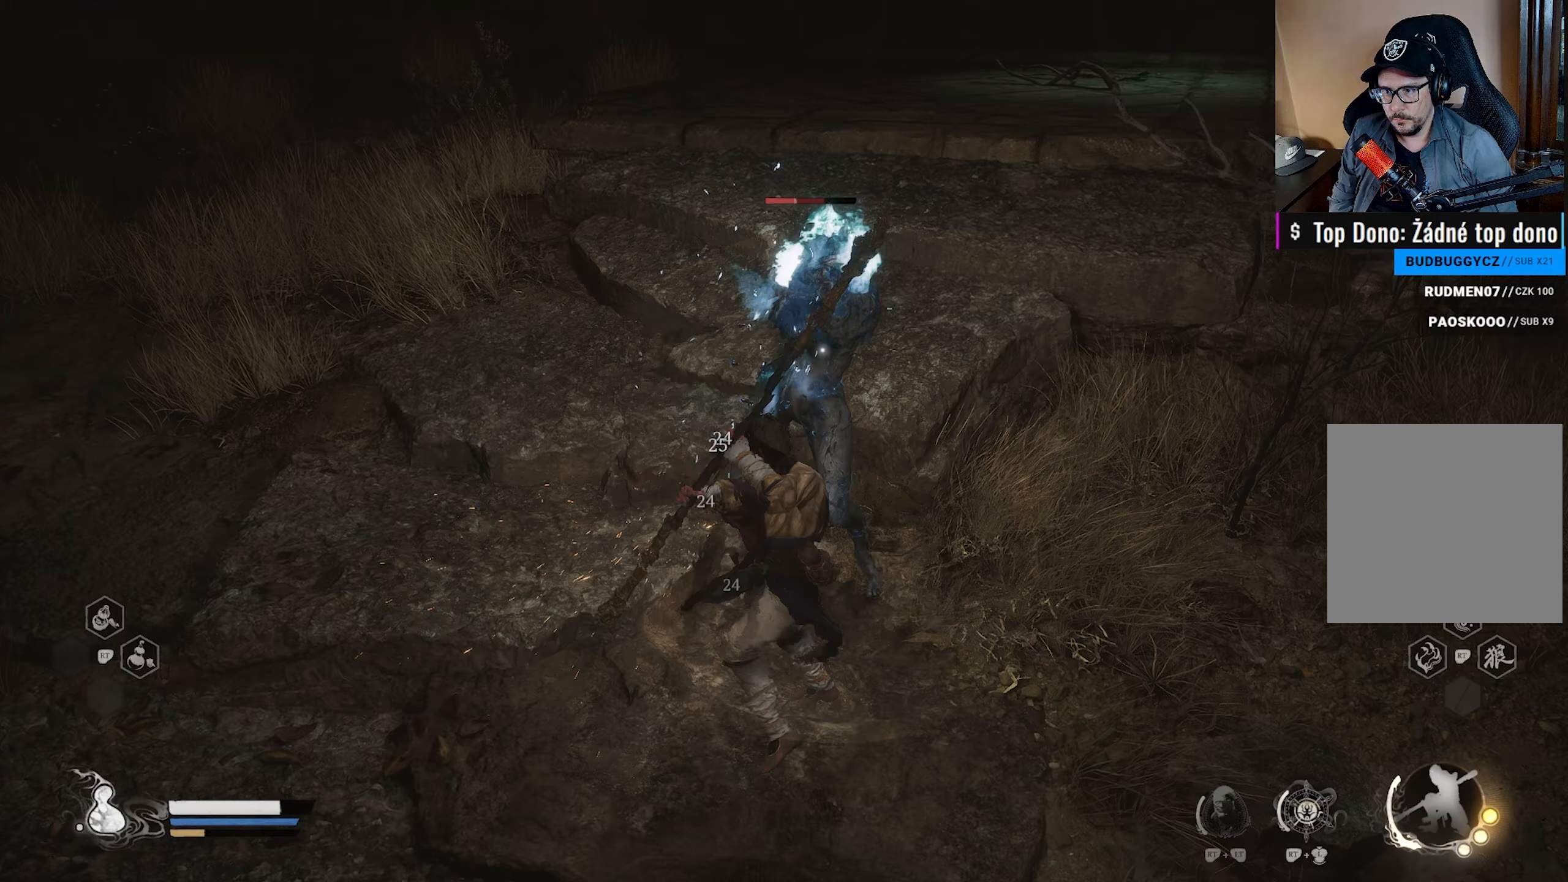
{"buttons": ["X"], "left_stick": "down-right", "right_stick": "center", "events": [[100, "left_stick", "down-right"], [200, "B", "down"], [317, "B", "up"], [417, "X", "down"]]}
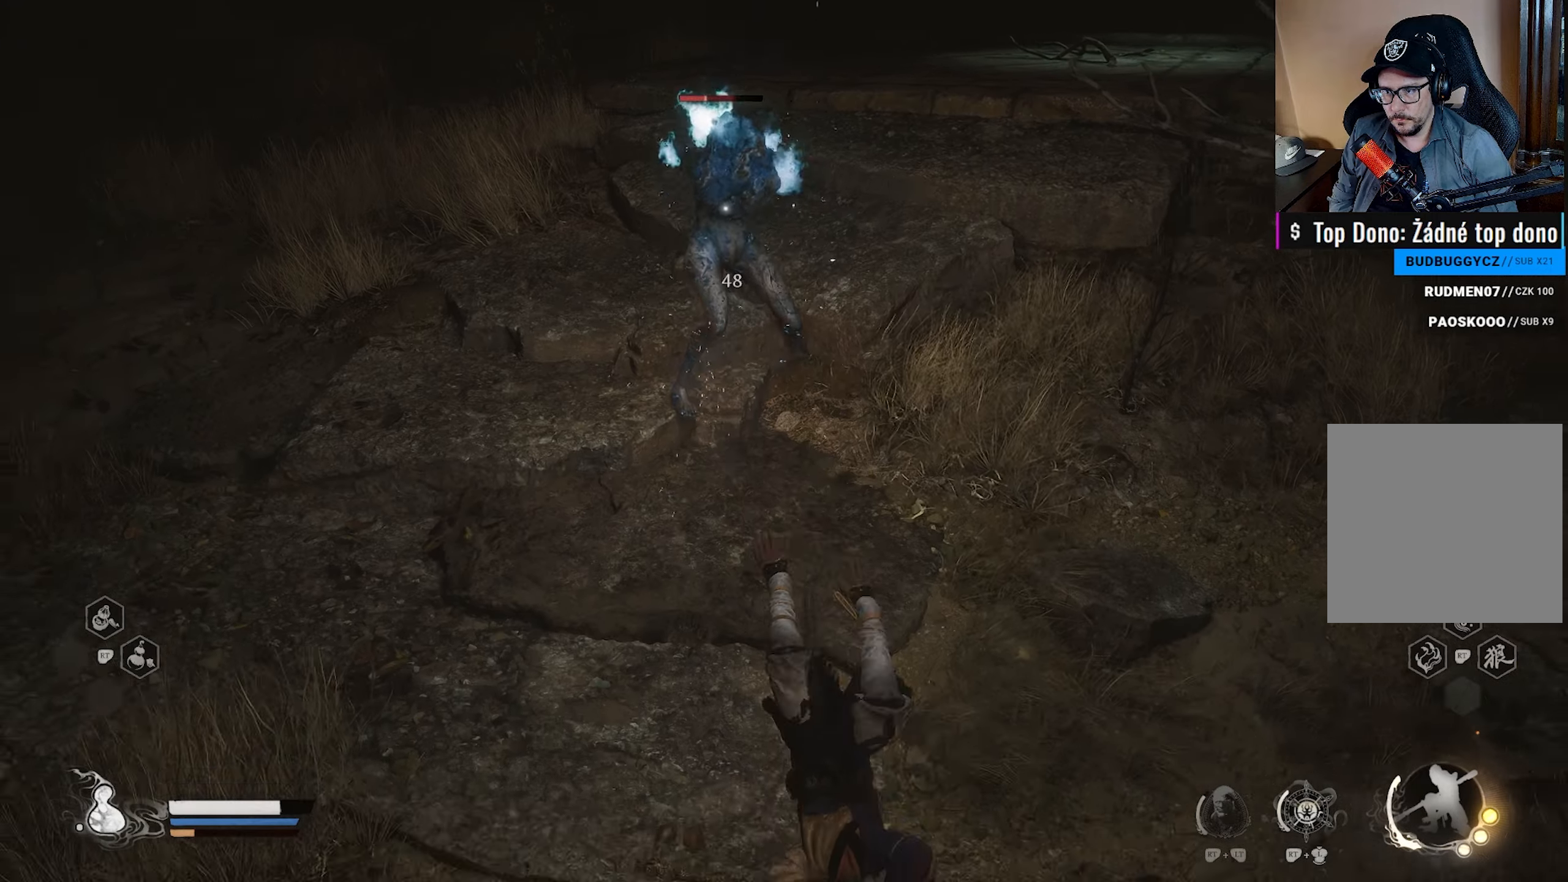
{"buttons": ["X"], "left_stick": "up", "right_stick": "center", "events": [[50, "X", "up"], [183, "X", "down"], [183, "left_stick", "up"], [317, "X", "up"], [467, "X", "down"]]}
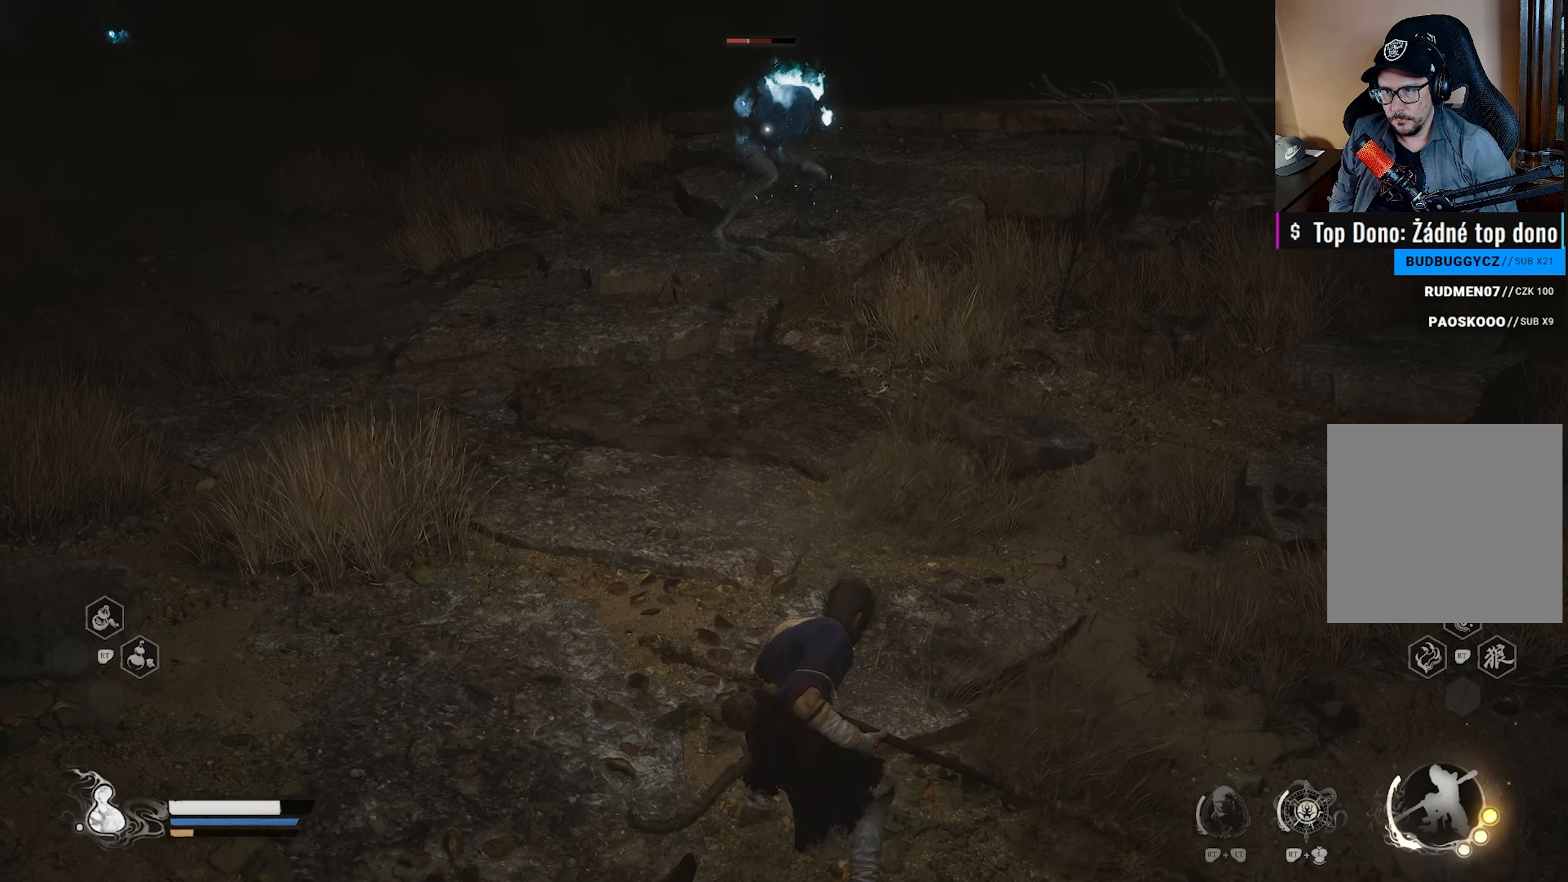
{"buttons": [], "left_stick": "center", "right_stick": "center", "events": [[100, "X", "up"], [217, "X", "down"], [317, "X", "up"], [383, "X", "down"], [467, "left_stick", "center"], [500, "X", "up"]]}